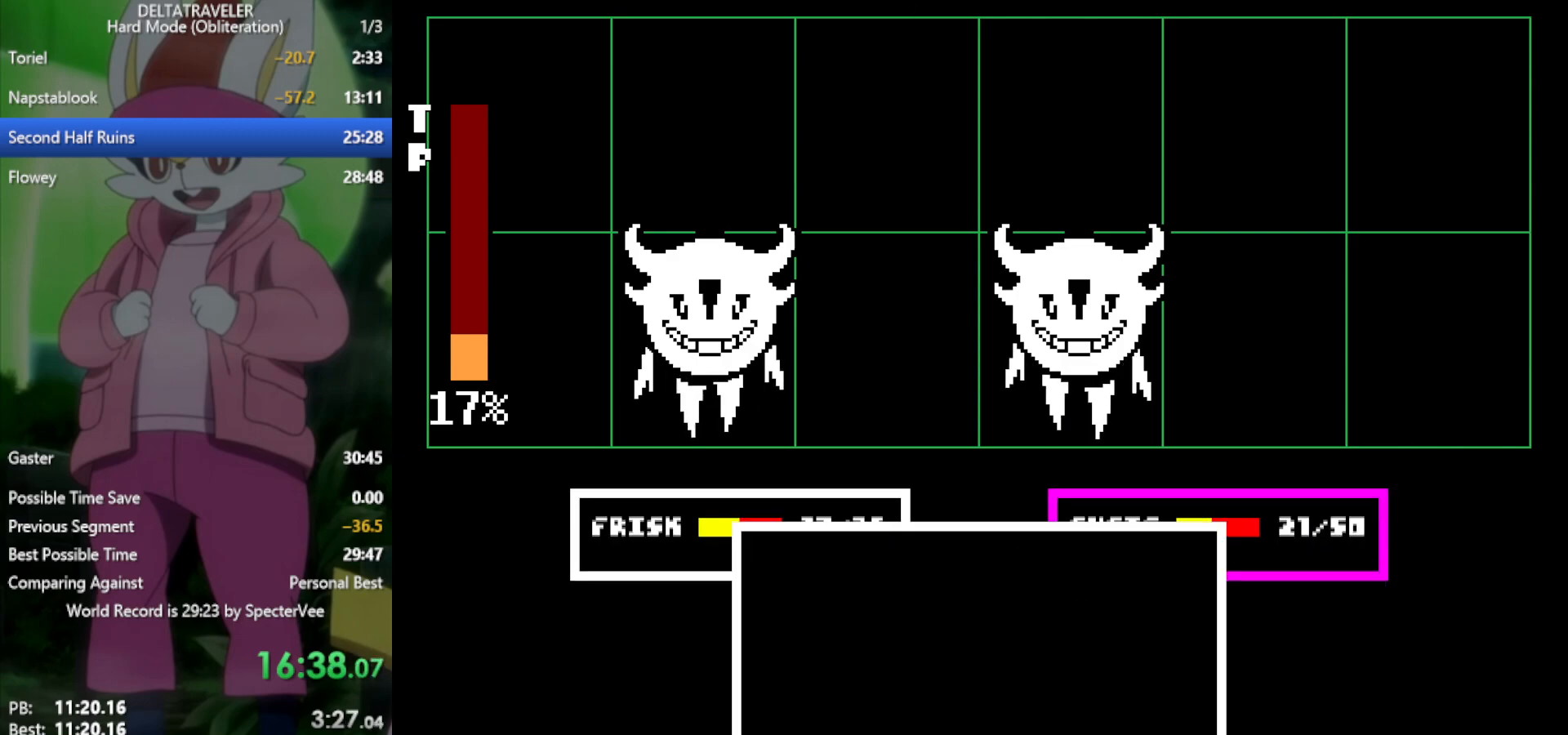
Gameplay with keyboard; each line is a JSON object with the keys held at the frame after it. "events" lists presses ("down") and releases ("up") of "c", "ctrl", "down", "left", "return", "right", "shift", "up", "x" and "z" between this image and that frame as [ms after this image, input, new state], when the widget could be followed in between. No other keys are recorded. Mouse input is not recorded.
{"keys": ["x"], "events": [[267, "x", "down"]]}
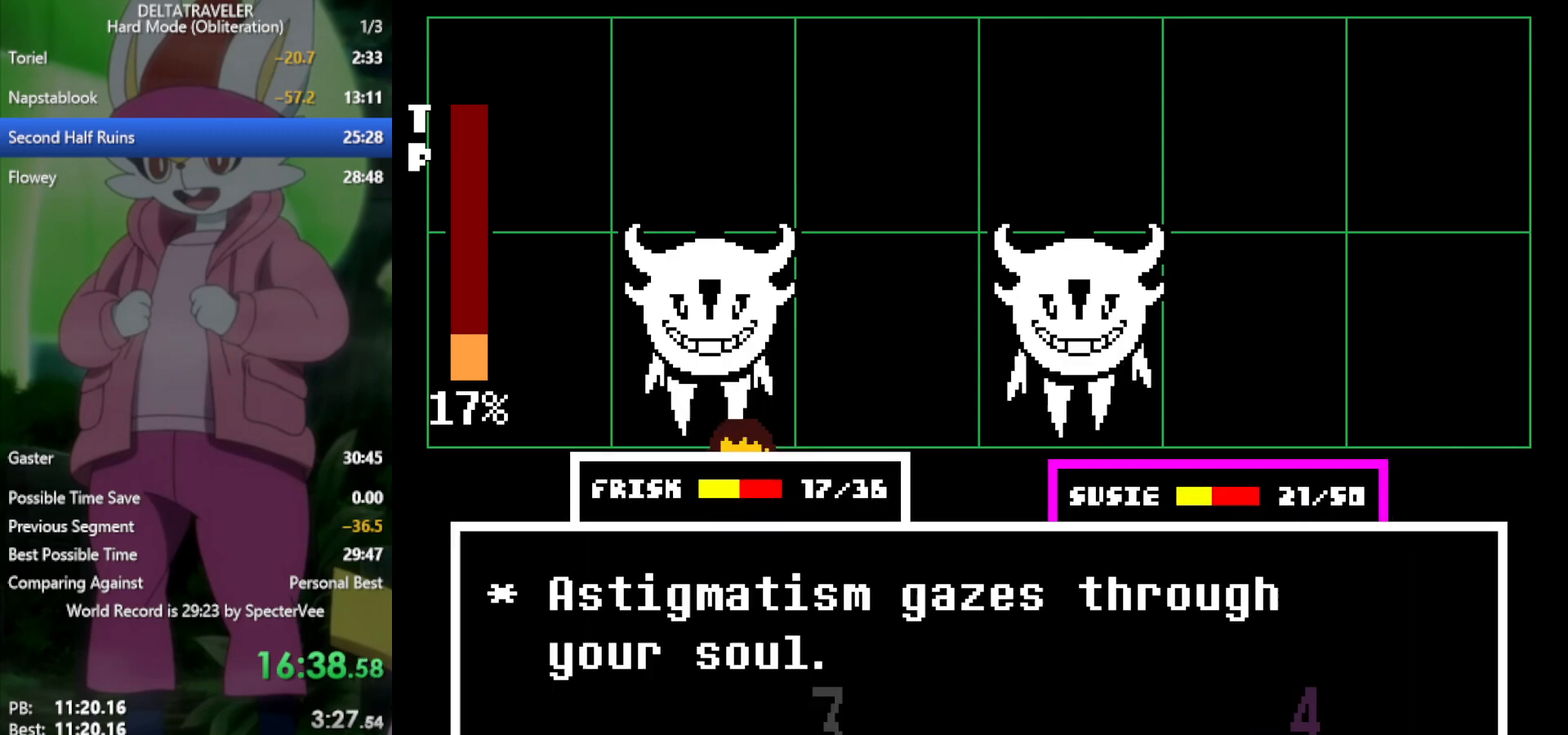
{"keys": ["x"], "events": [[50, "z", "down"], [133, "return", "down"], [133, "z", "up"], [183, "return", "up"], [233, "z", "down"], [267, "return", "down"], [267, "z", "up"], [317, "return", "up"], [317, "z", "down"], [367, "z", "up"]]}
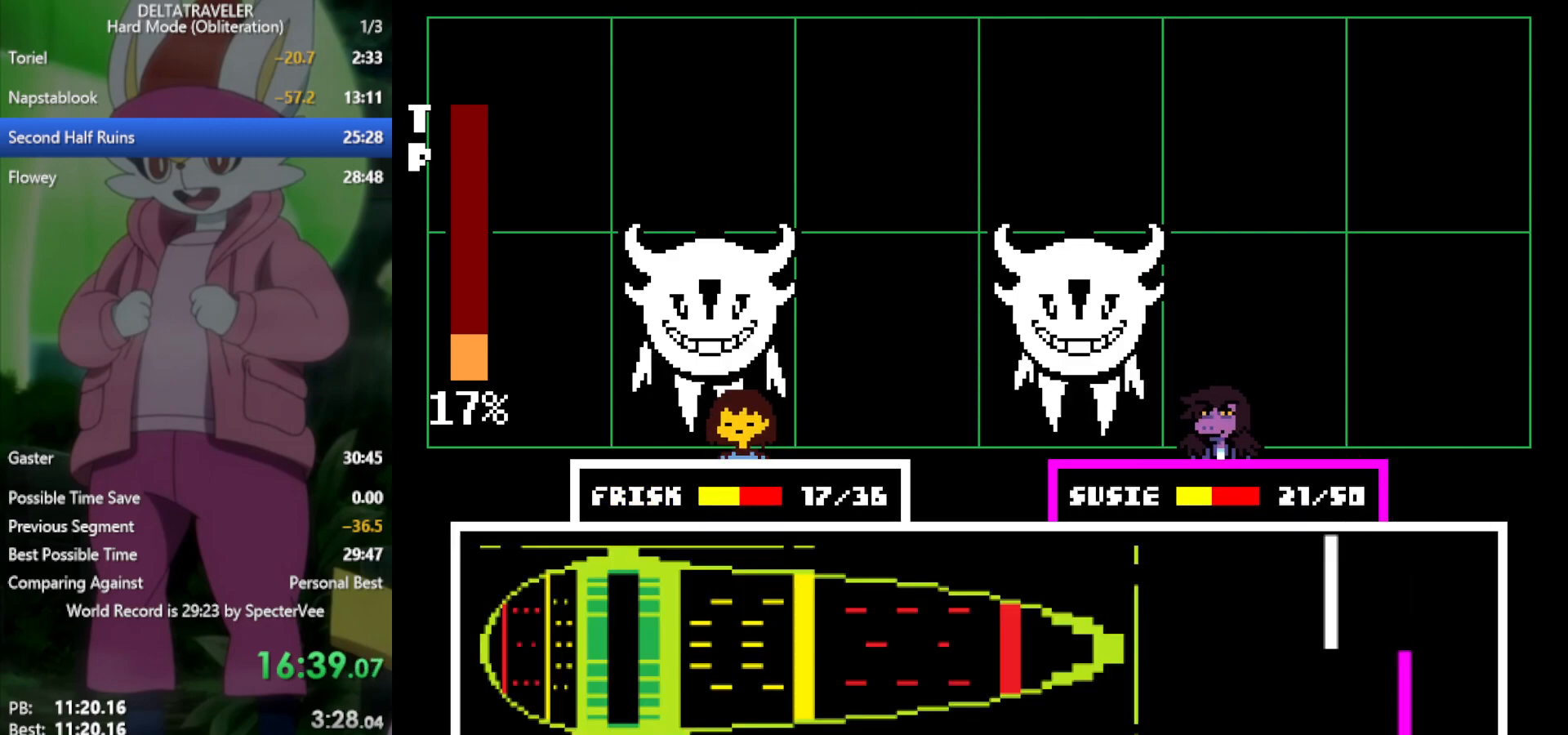
{"keys": ["x"], "events": []}
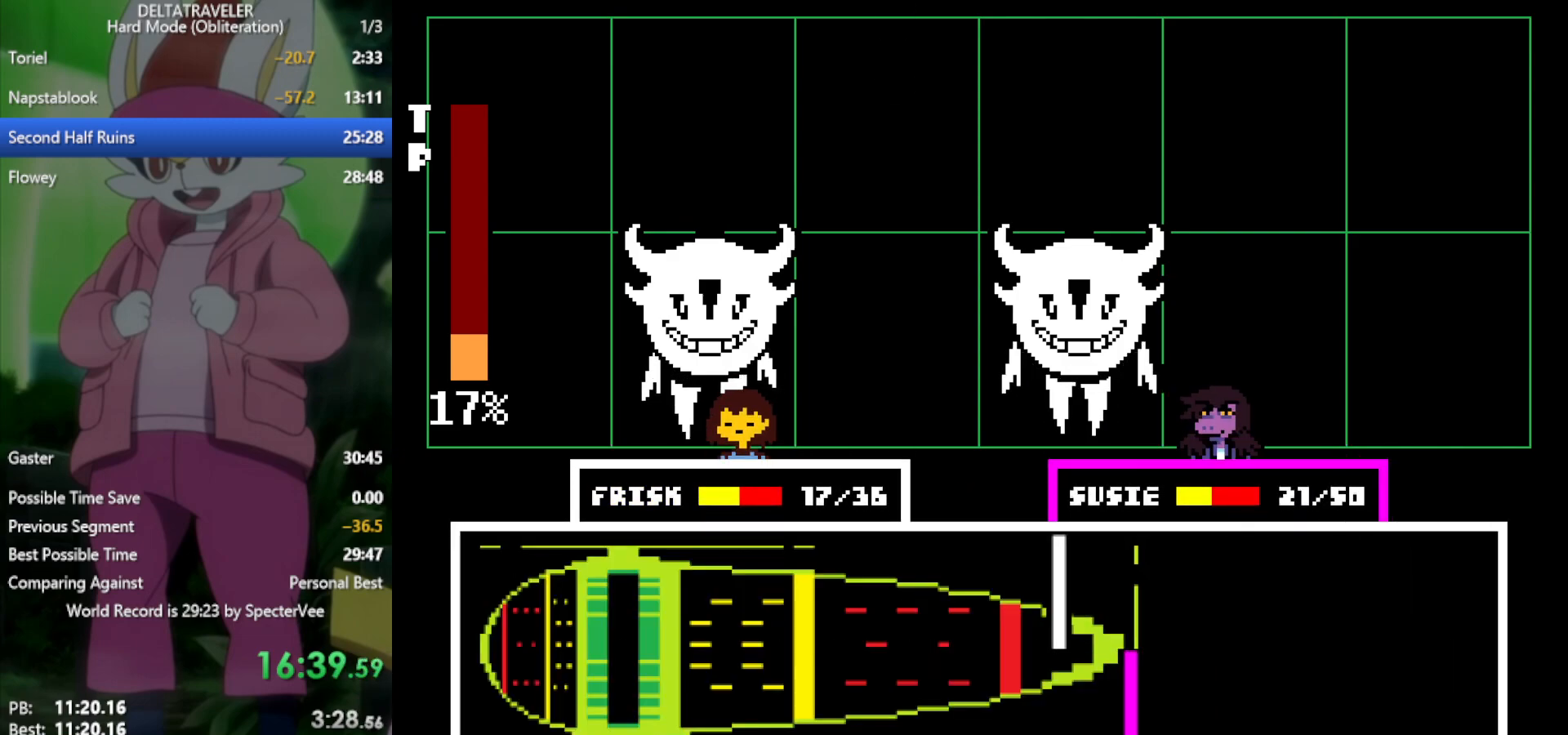
{"keys": ["x"], "events": []}
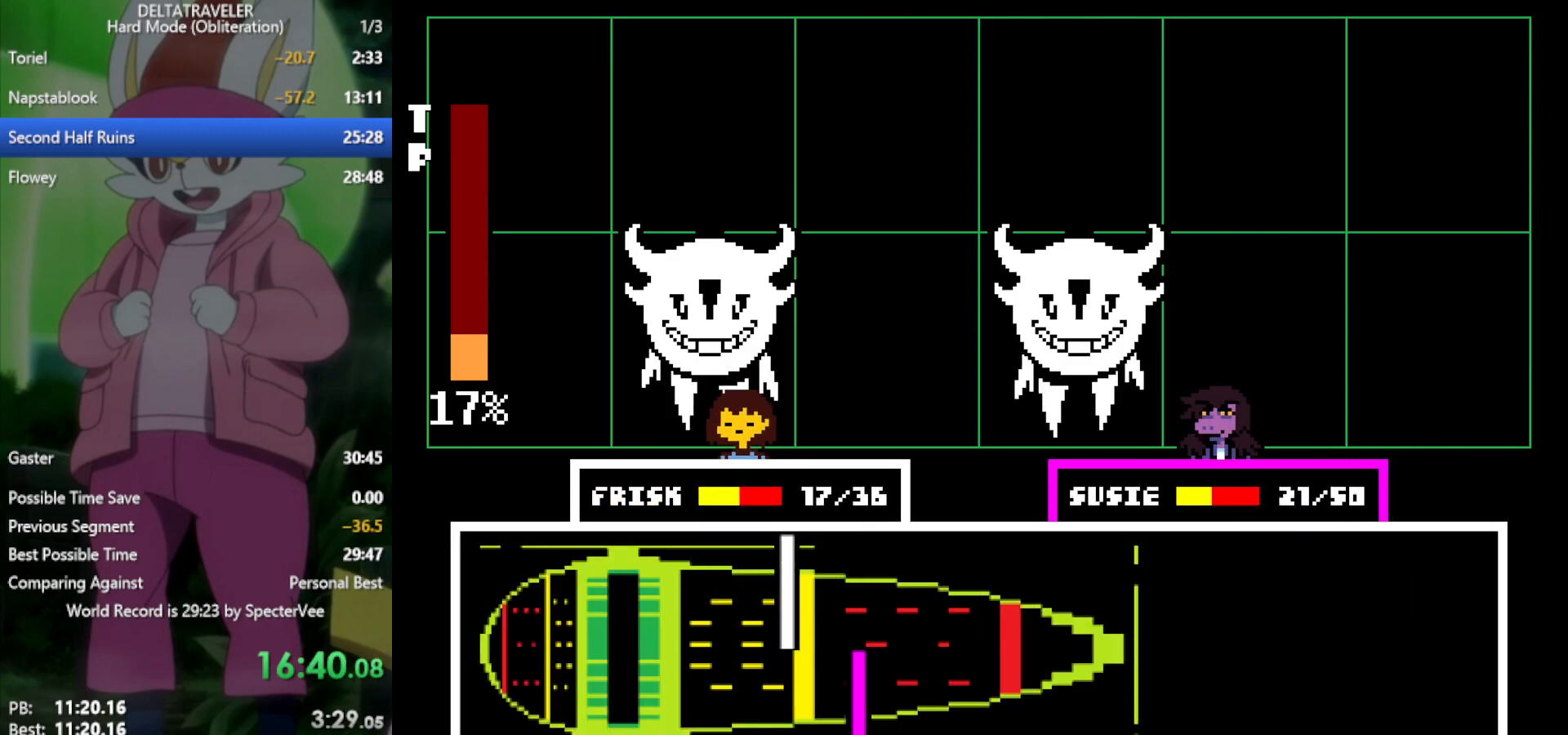
{"keys": ["return", "x"], "events": [[300, "return", "down"], [383, "return", "up"], [433, "return", "down"]]}
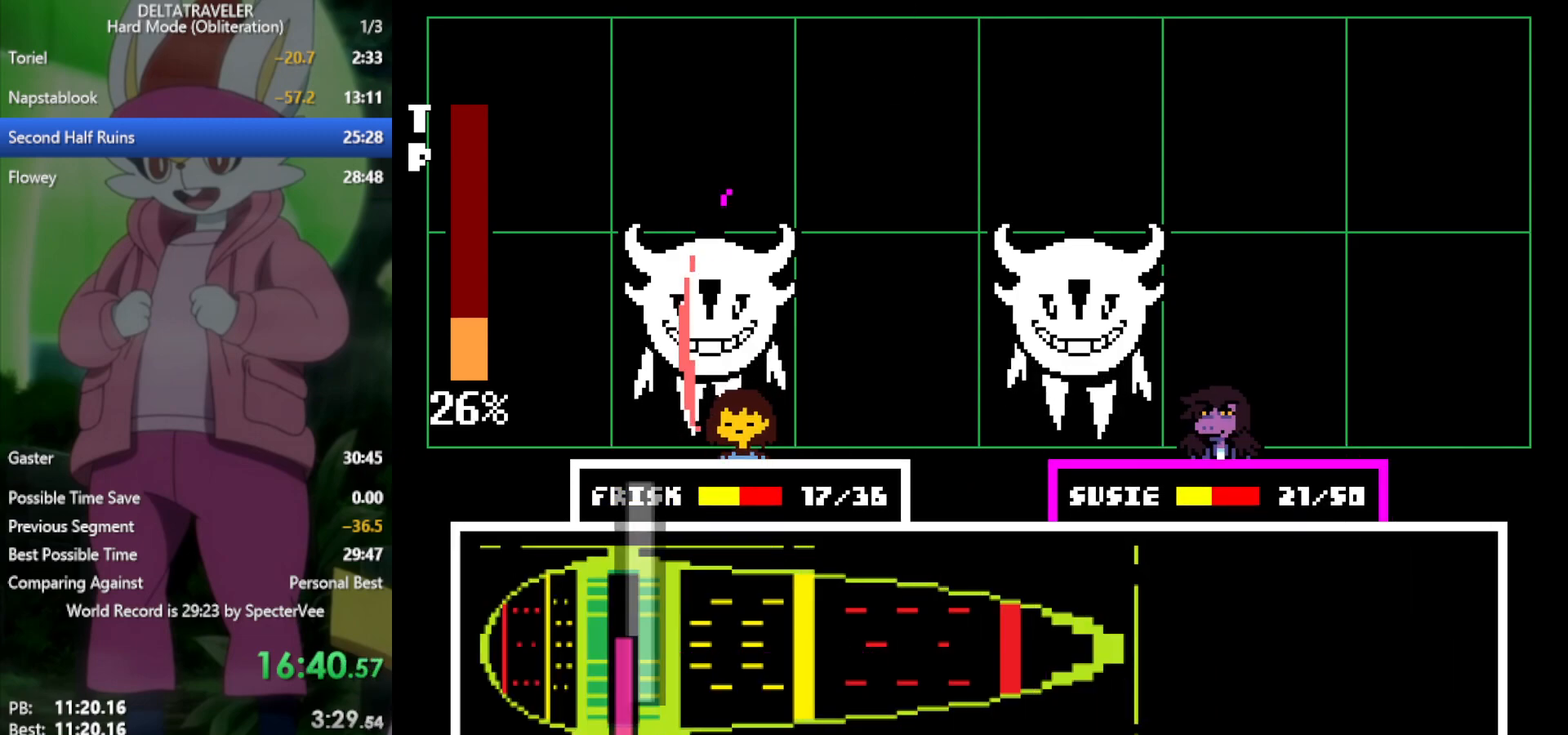
{"keys": ["x"], "events": [[17, "return", "up"]]}
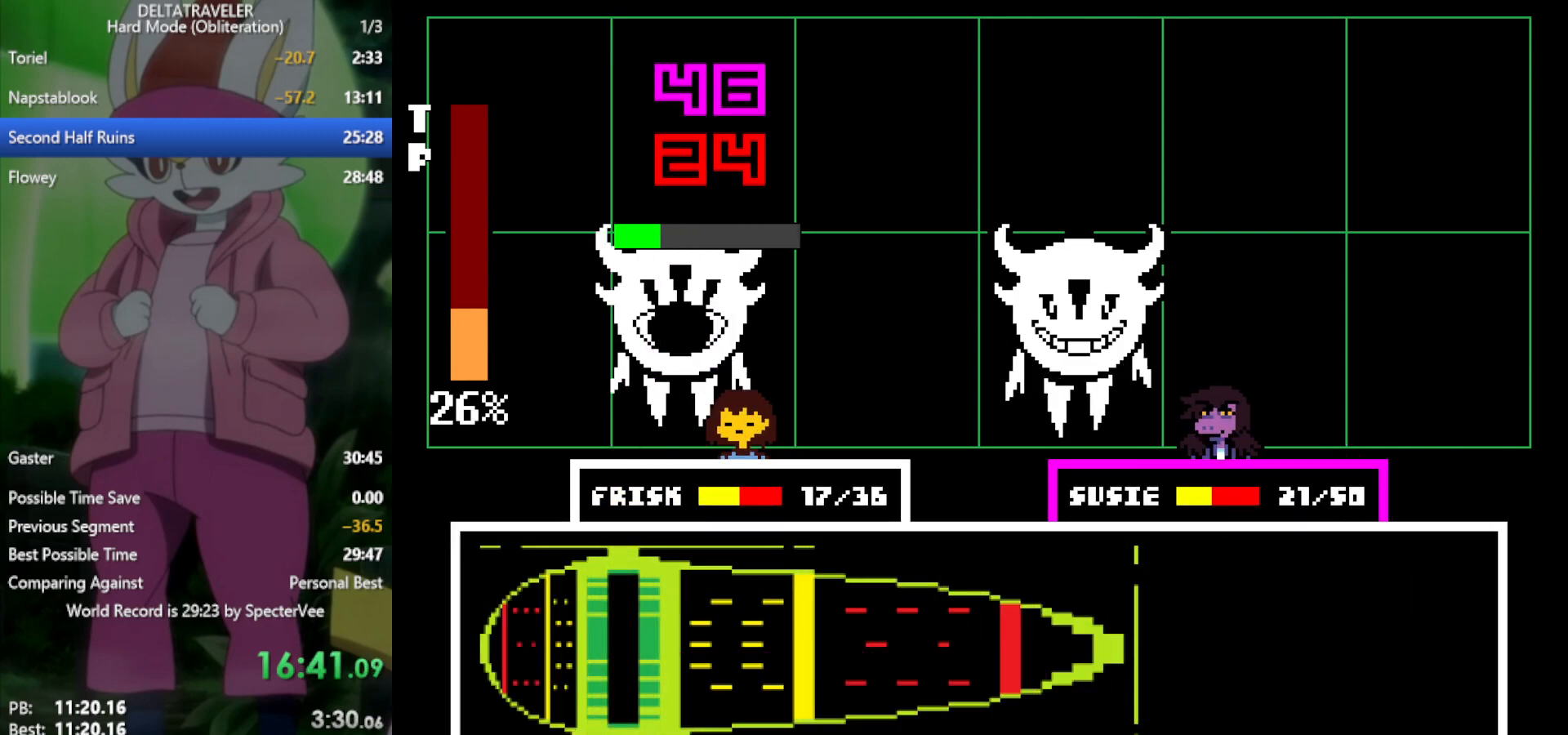
{"keys": ["x"], "events": []}
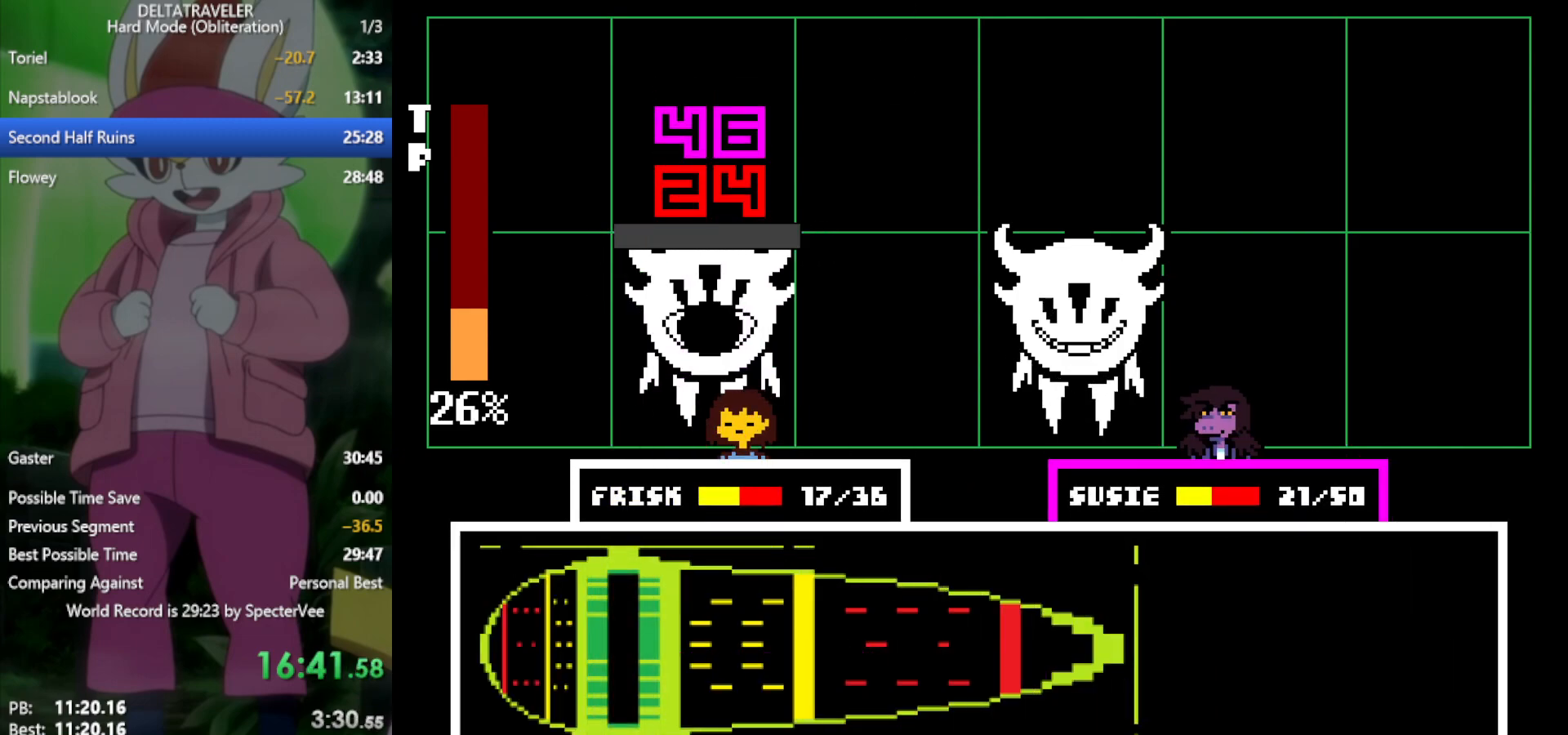
{"keys": ["x"], "events": [[400, "z", "down"], [483, "z", "up"]]}
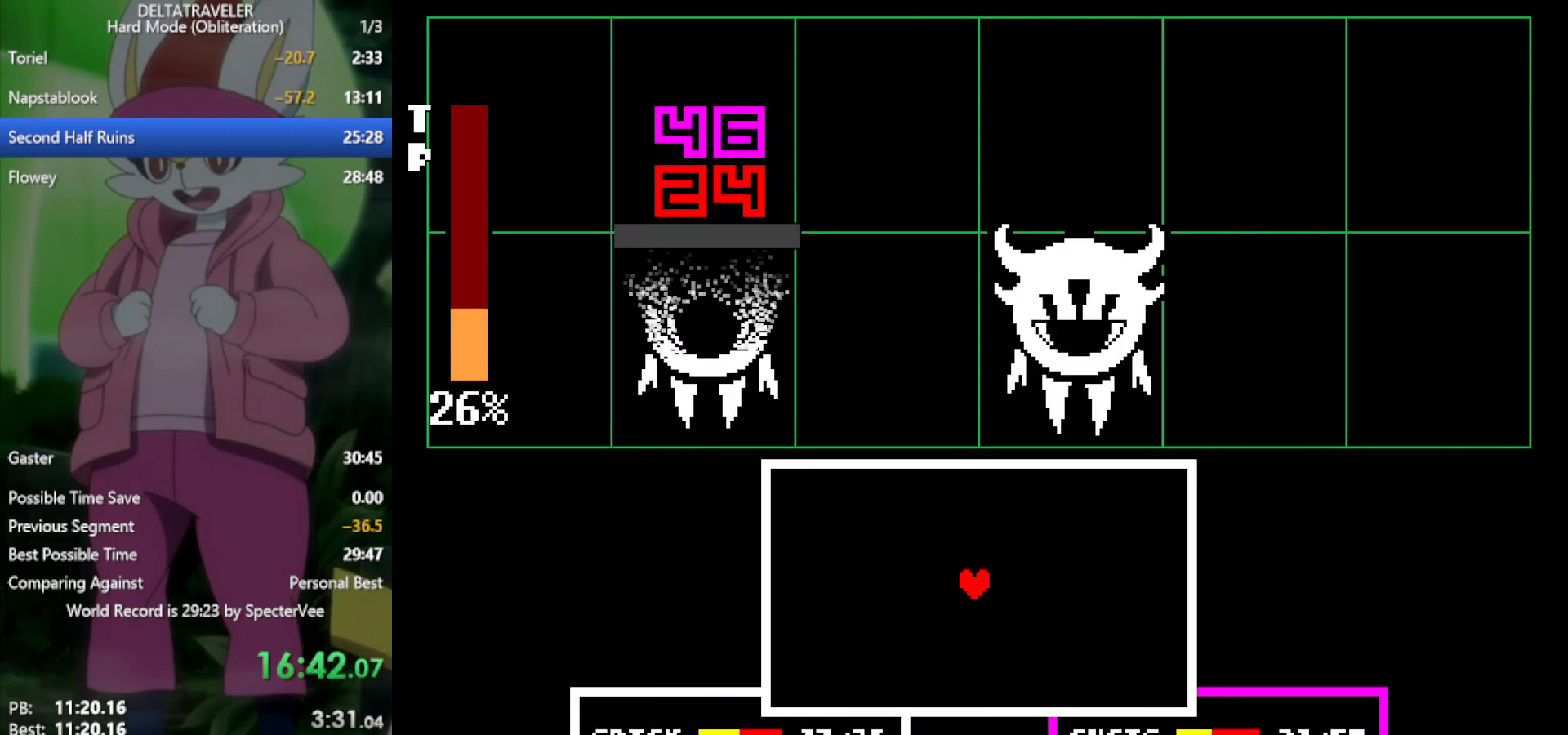
{"keys": [], "events": [[33, "down", "down"], [33, "x", "up"], [133, "down", "up"], [267, "down", "down"], [317, "down", "up"]]}
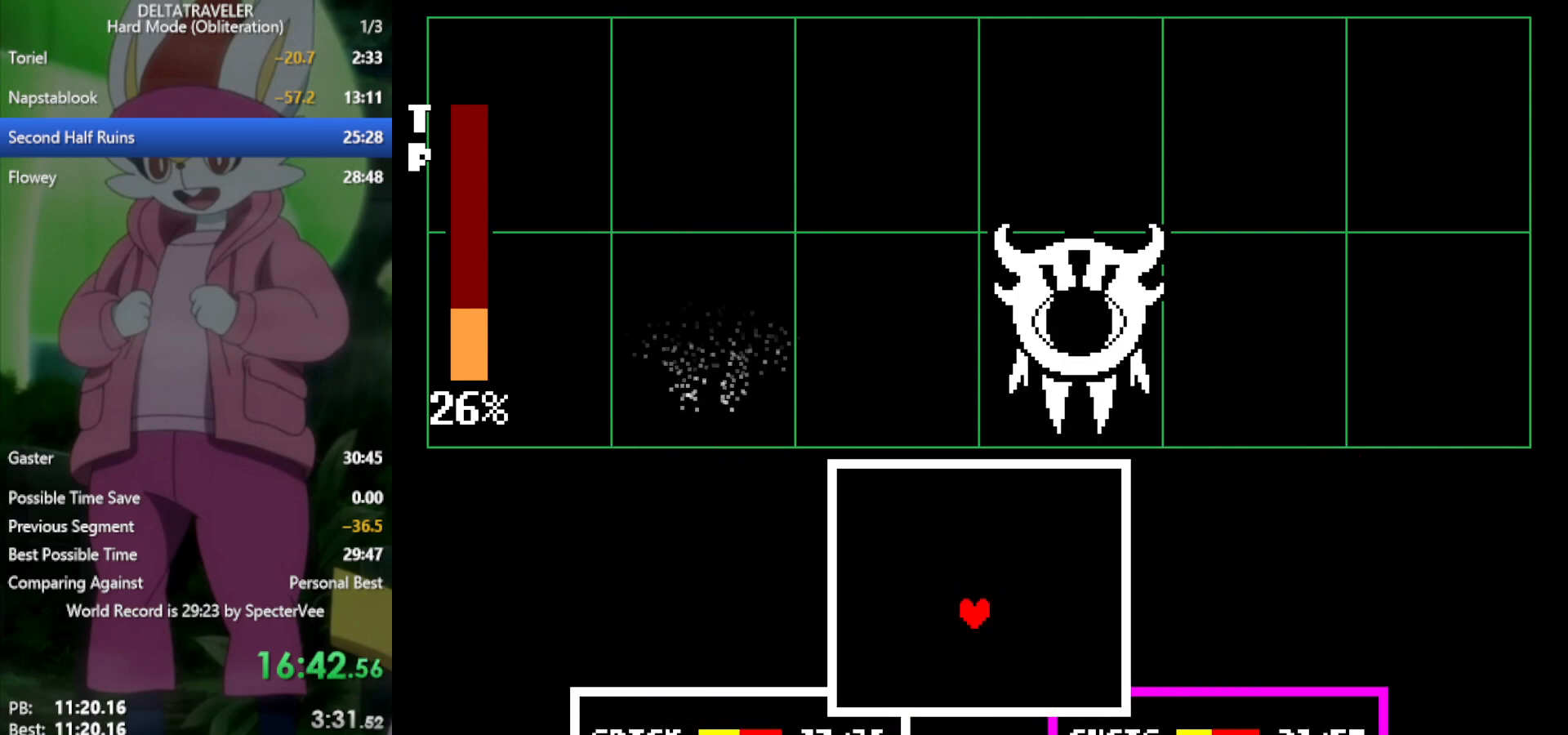
{"keys": [], "events": [[133, "down", "down"], [217, "down", "up"], [317, "right", "down"], [400, "right", "up"]]}
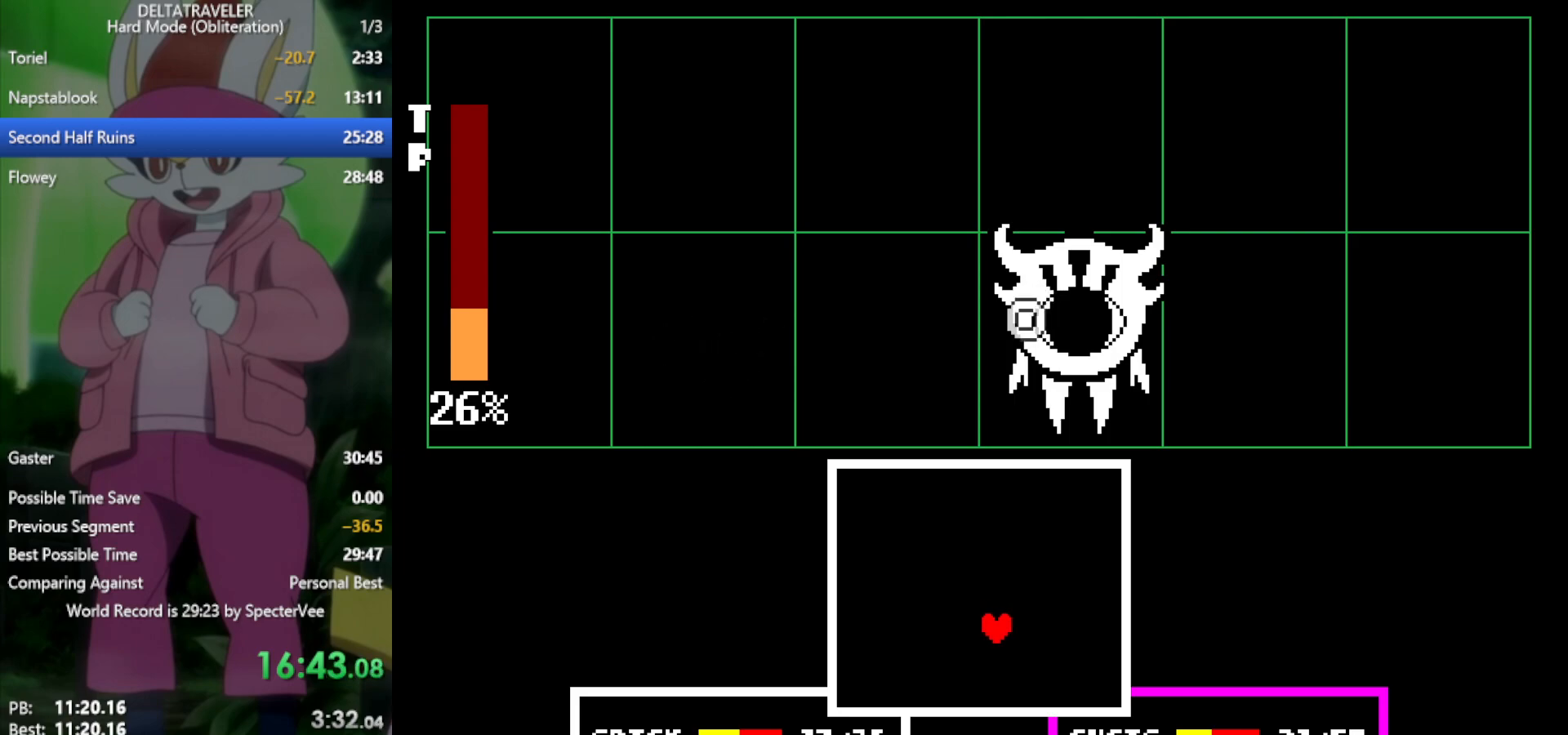
{"keys": ["left"], "events": [[33, "right", "down"], [183, "right", "up"], [267, "down", "down"], [367, "down", "up"], [400, "left", "down"]]}
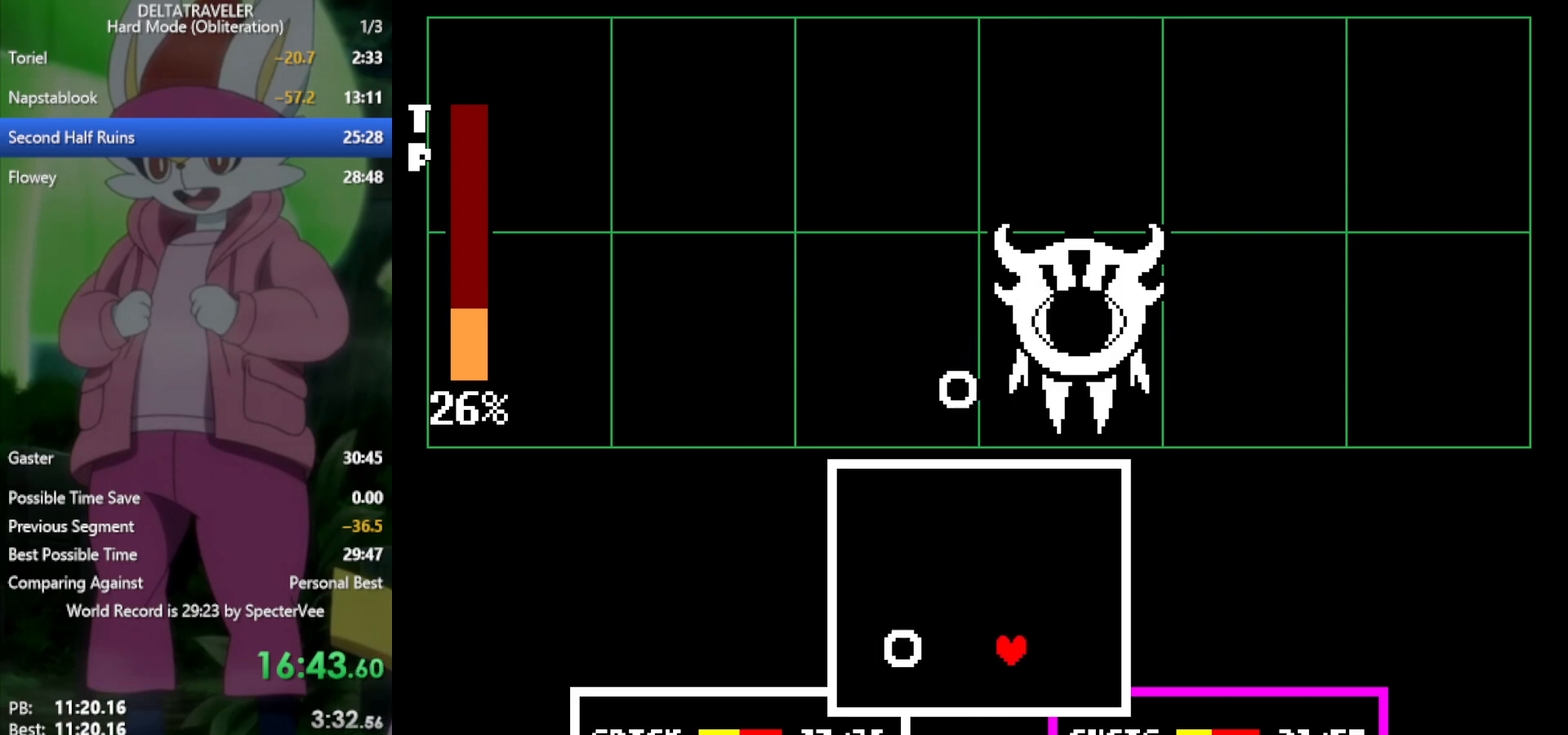
{"keys": [], "events": [[50, "left", "up"], [133, "left", "down"], [233, "left", "up"]]}
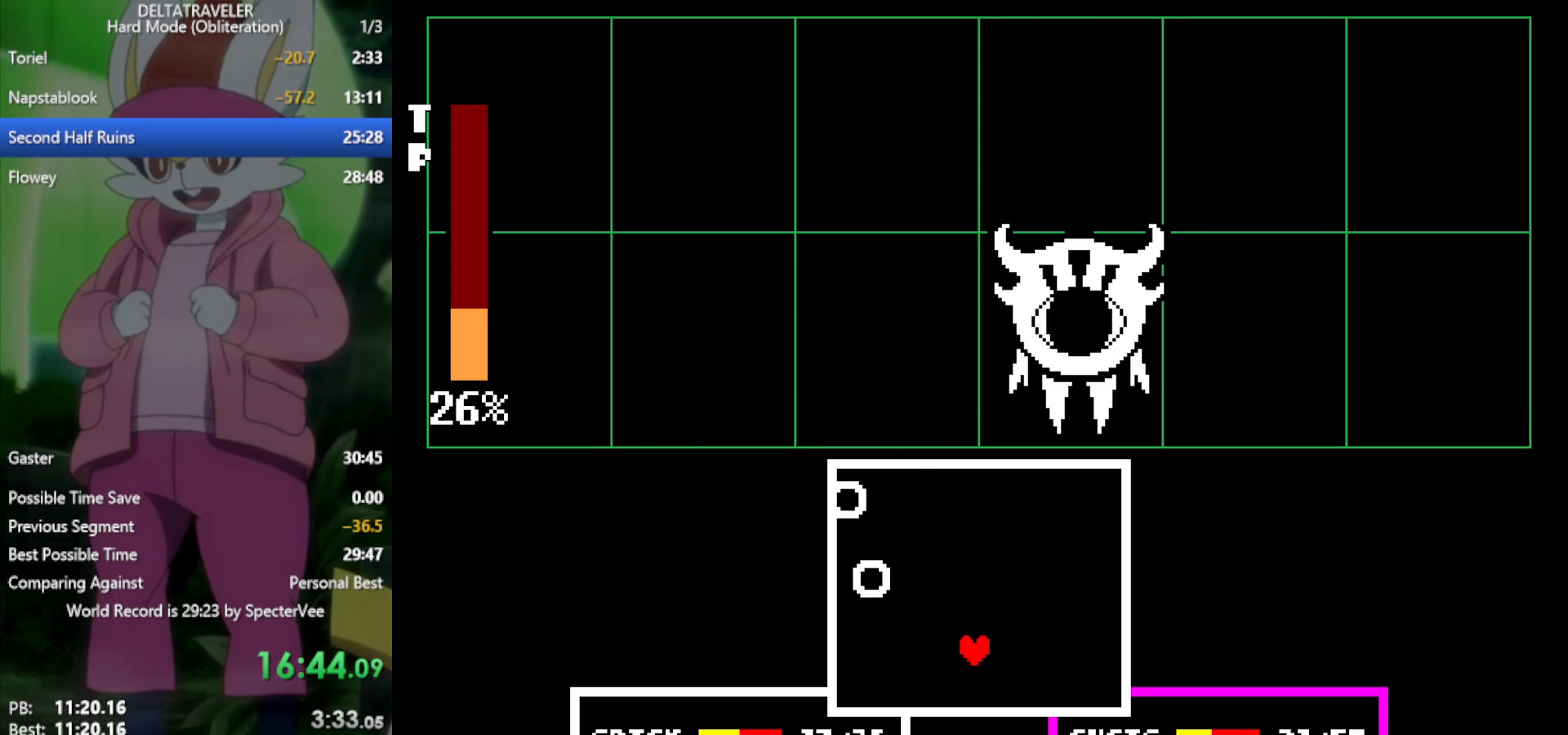
{"keys": ["left"], "events": [[50, "right", "down"], [233, "right", "up"], [417, "left", "down"]]}
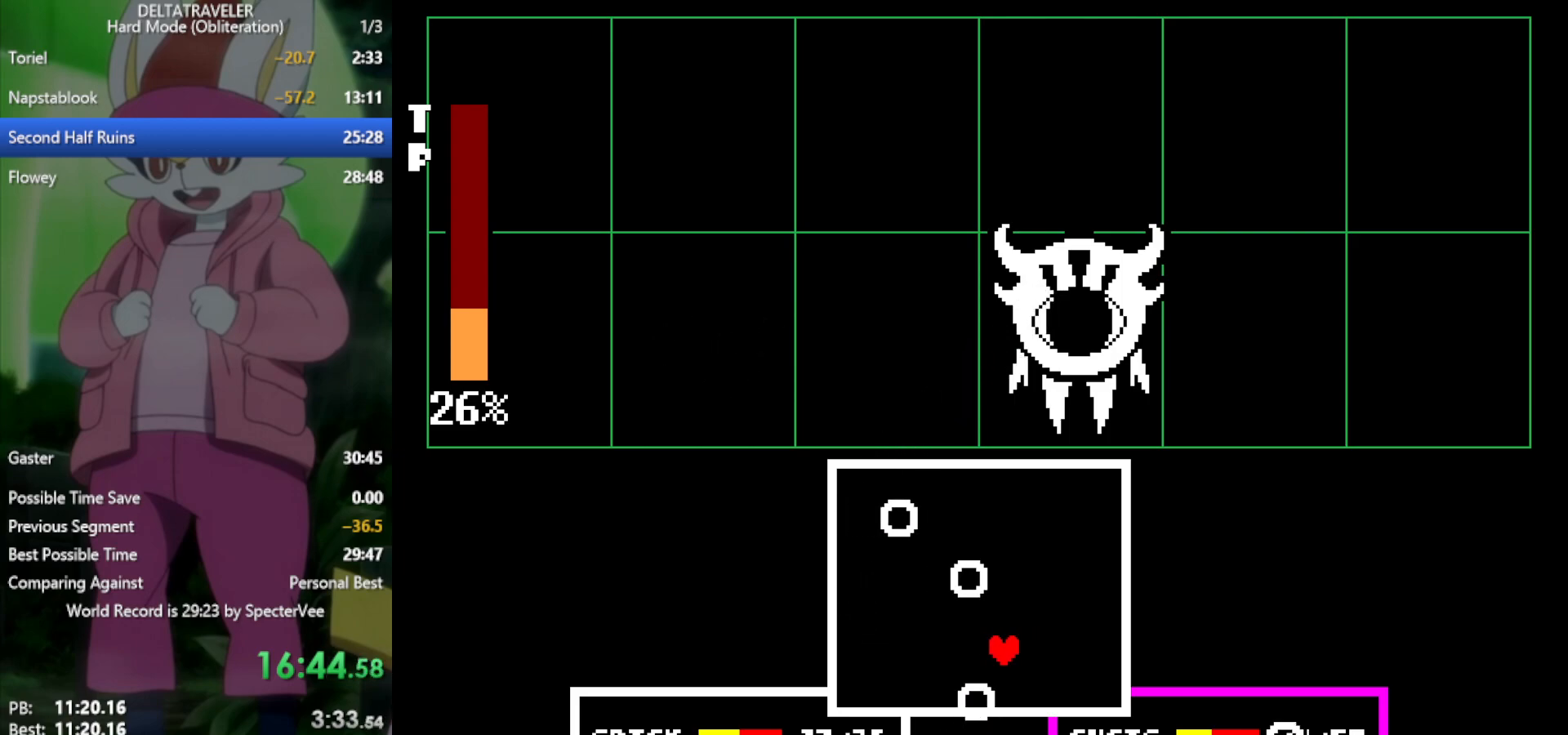
{"keys": [], "events": [[17, "up", "down"], [200, "up", "up"], [250, "left", "up"]]}
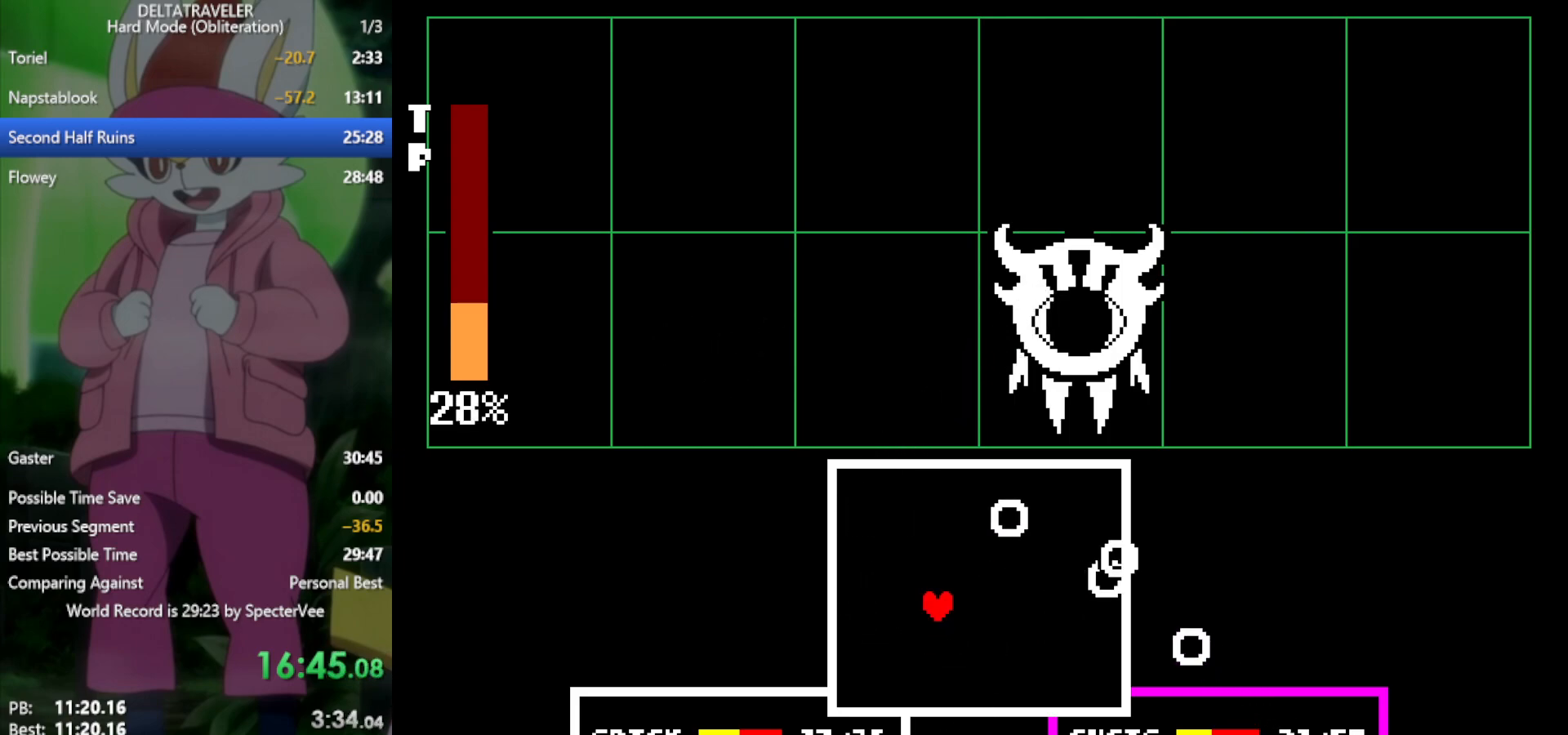
{"keys": [], "events": [[300, "left", "down"], [400, "left", "up"]]}
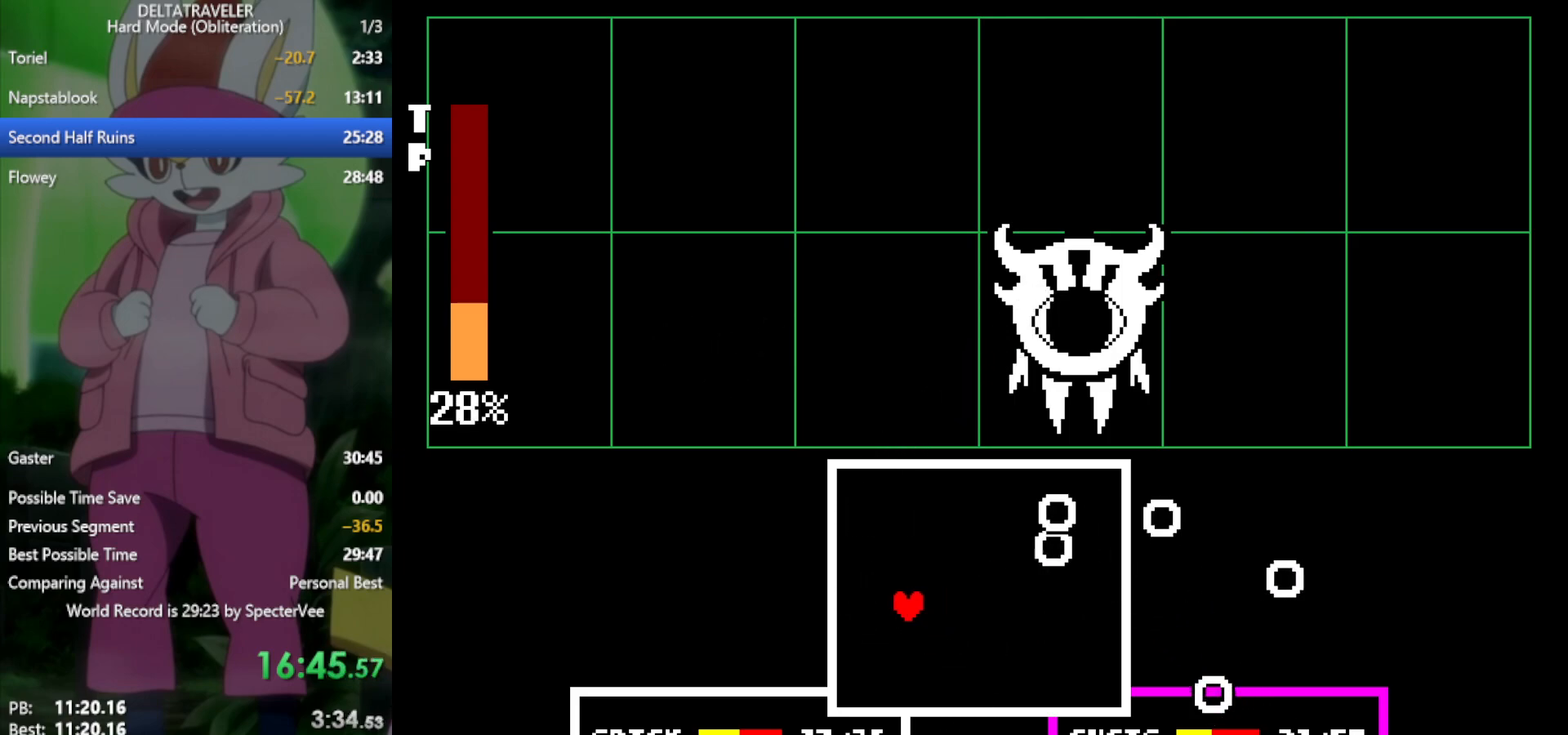
{"keys": [], "events": [[83, "down", "down"], [117, "down", "up"], [267, "right", "down"], [400, "right", "up"]]}
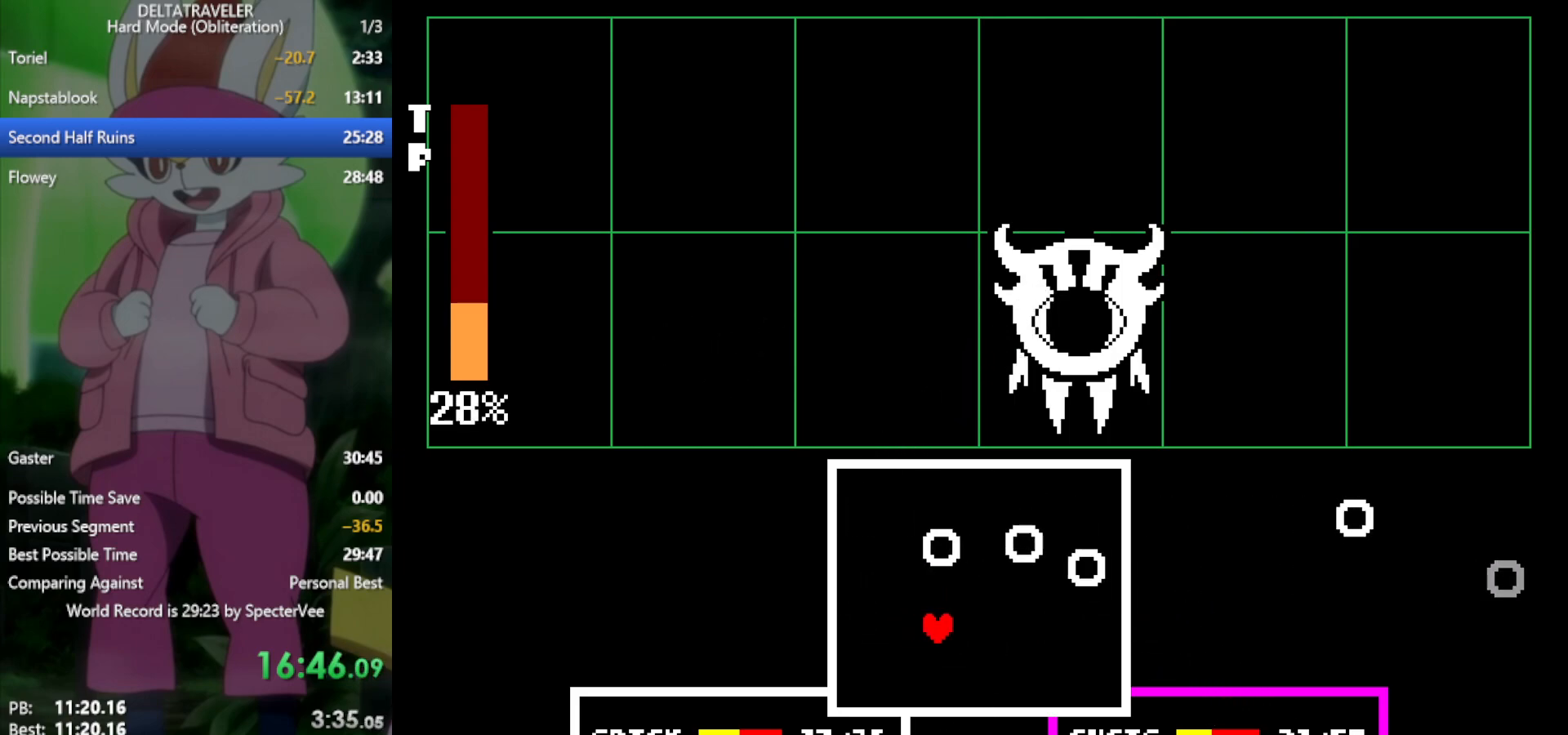
{"keys": ["down"], "events": [[33, "right", "down"], [217, "down", "down"], [350, "right", "up"]]}
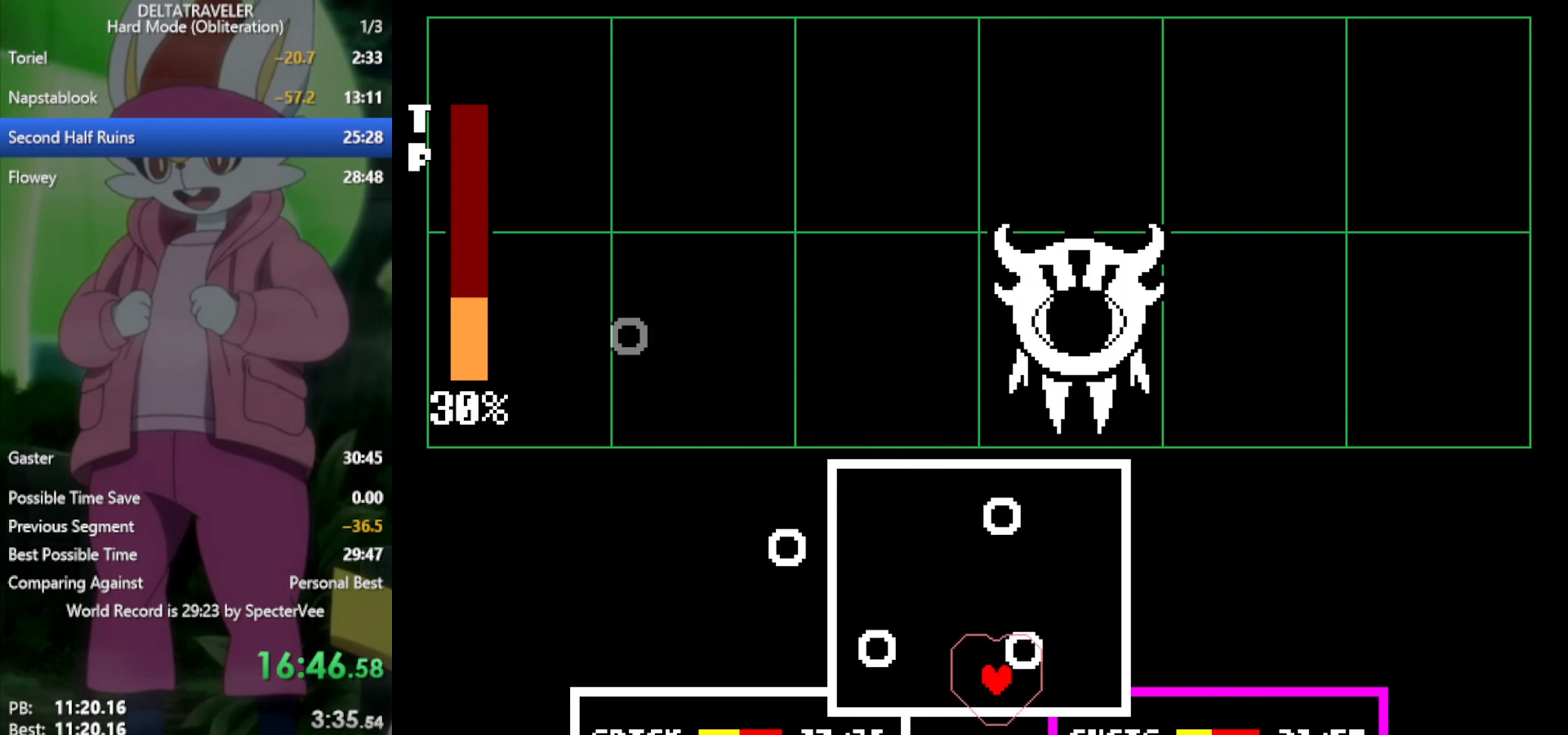
{"keys": ["up"], "events": [[83, "down", "up"], [83, "right", "down"], [417, "up", "down"], [450, "right", "up"]]}
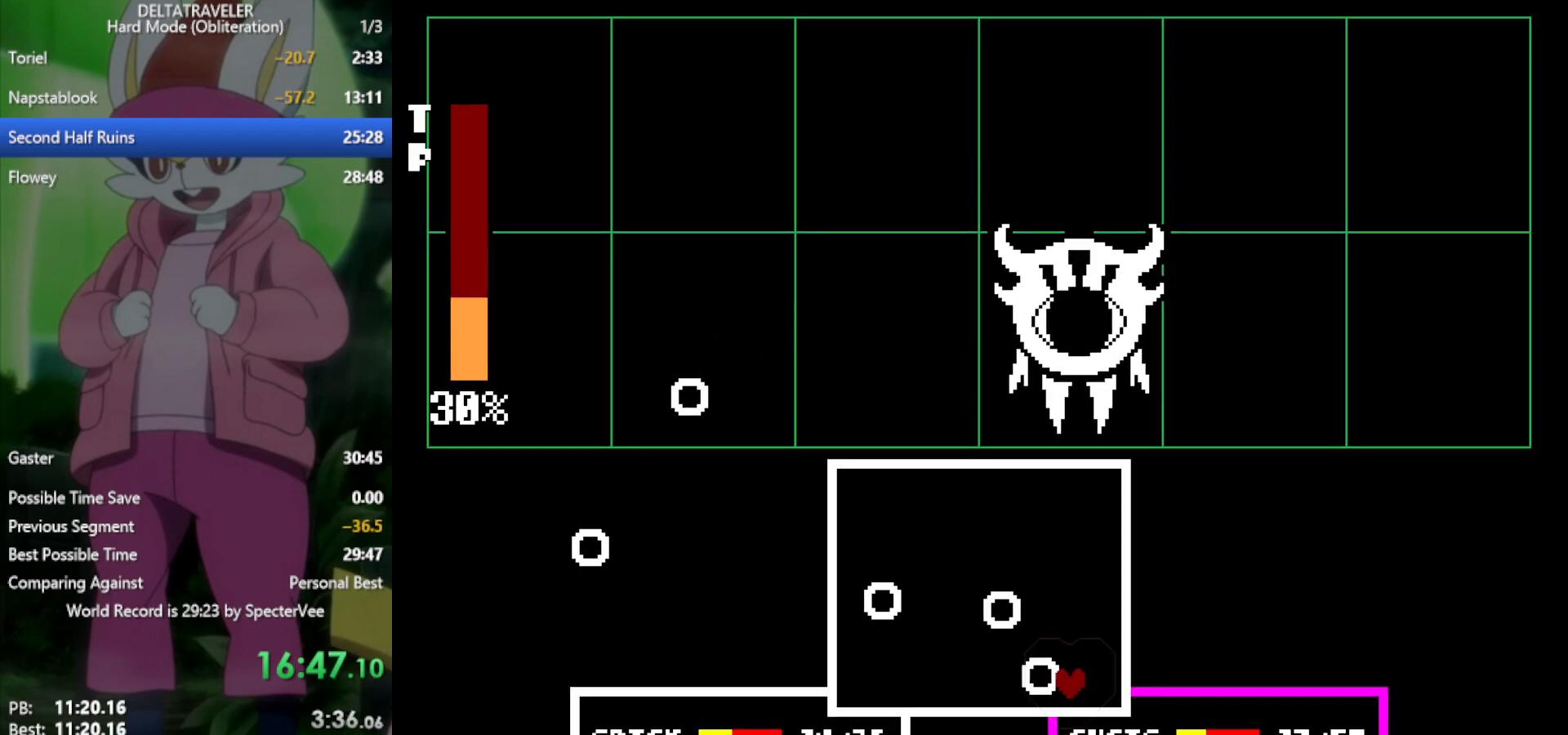
{"keys": ["x"], "events": [[133, "up", "up"], [467, "x", "down"]]}
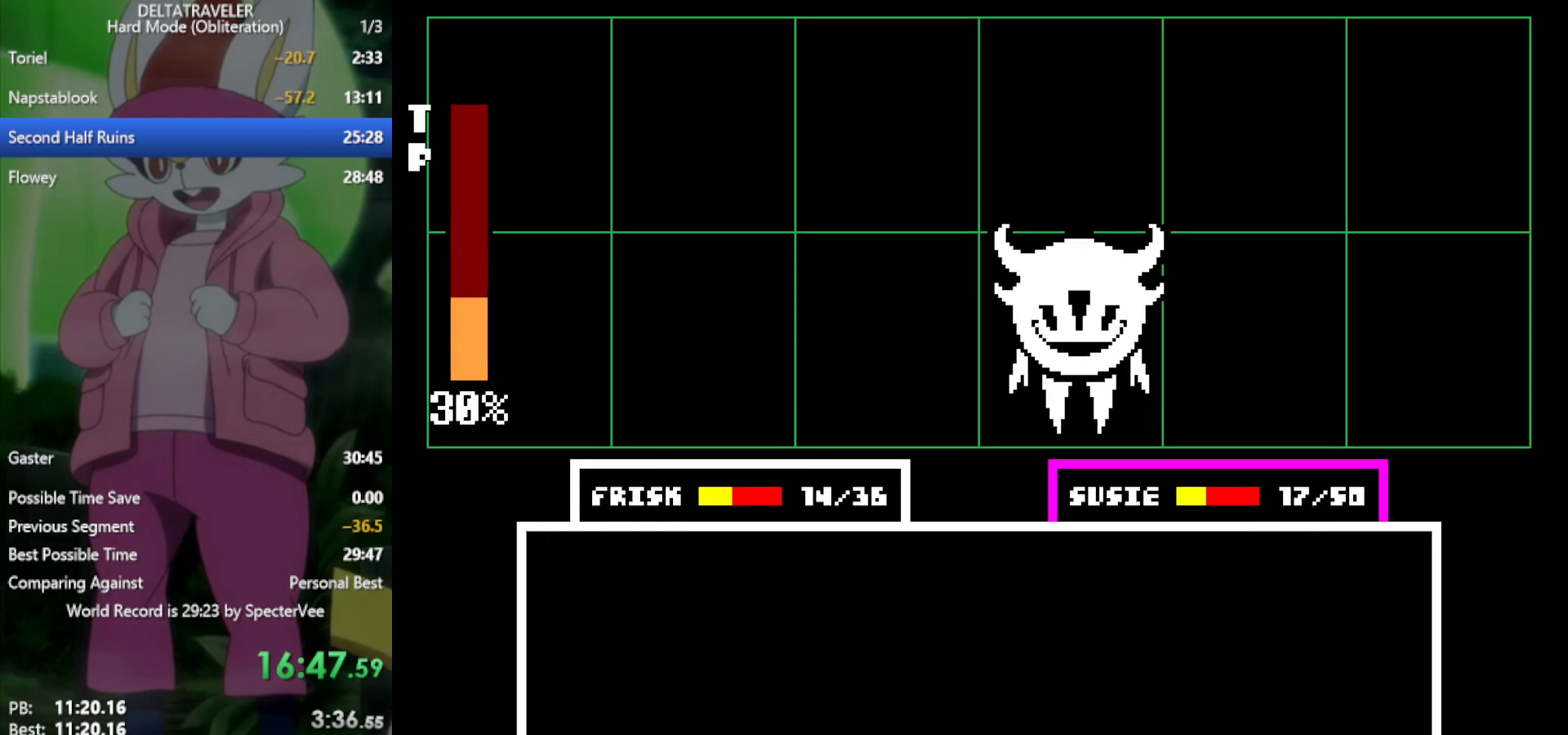
{"keys": ["return", "x"], "events": [[233, "z", "down"], [333, "z", "up"], [367, "return", "down"], [417, "return", "up"], [417, "z", "down"], [467, "return", "down"], [467, "z", "up"]]}
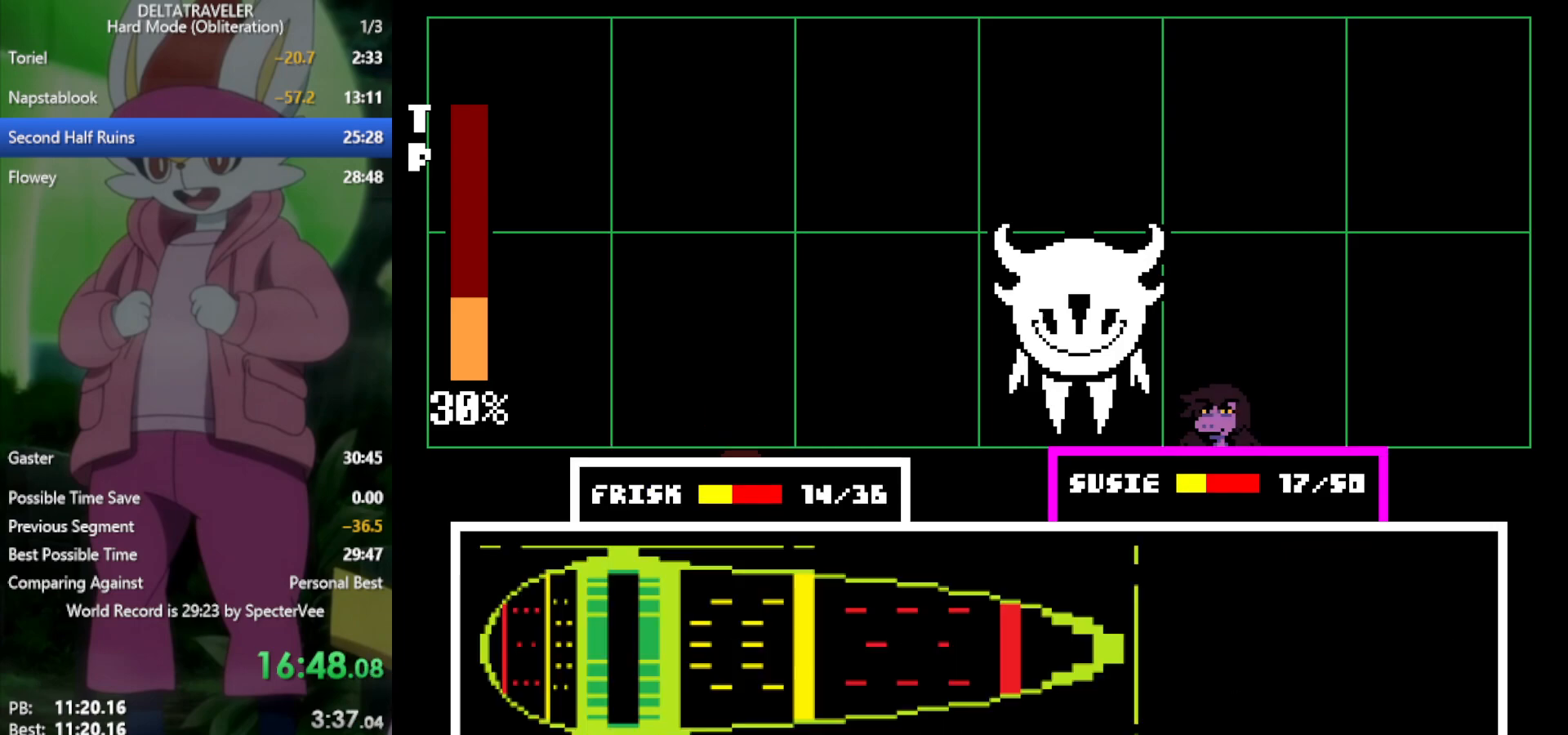
{"keys": ["x"], "events": [[17, "return", "up"], [50, "z", "down"], [100, "z", "up"]]}
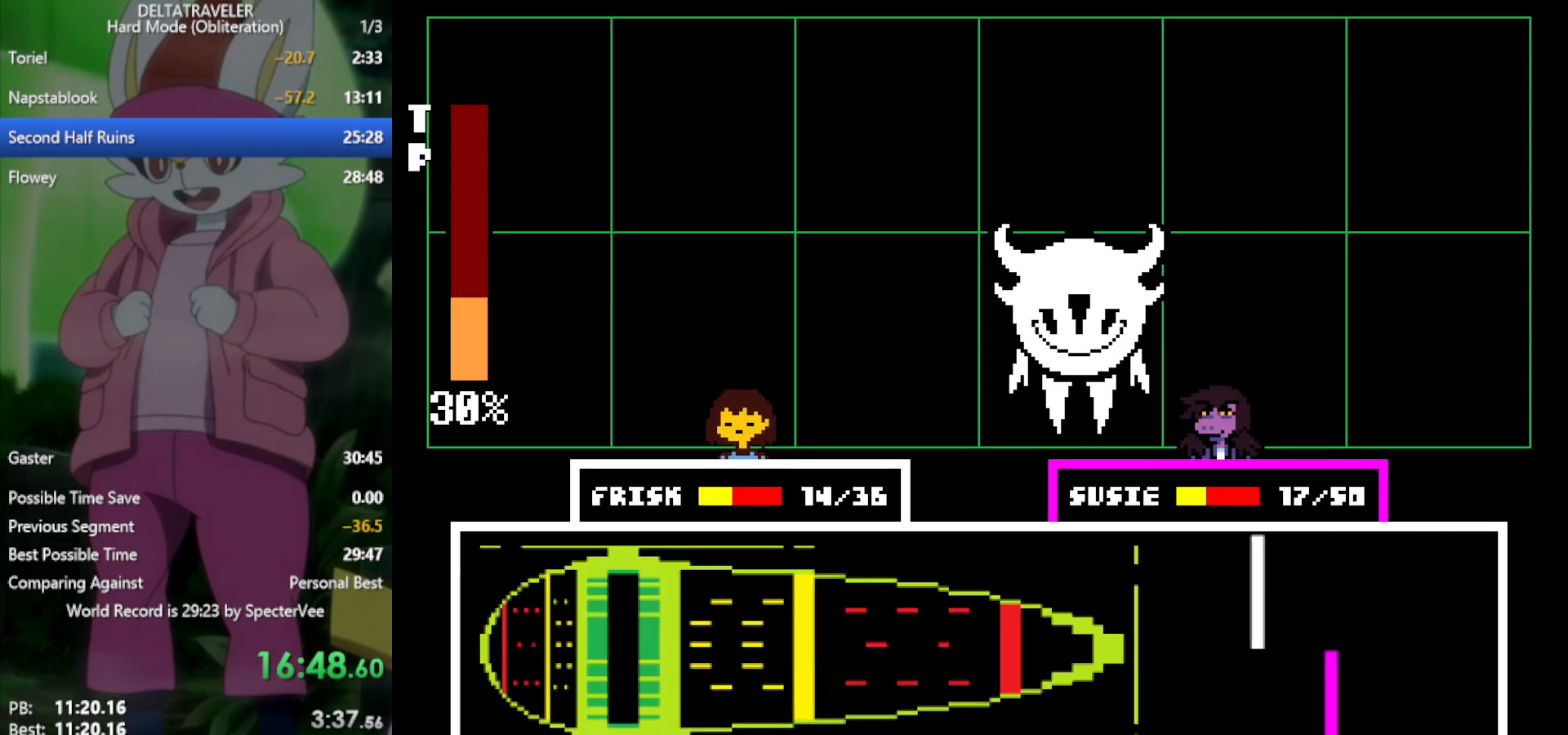
{"keys": ["x"], "events": []}
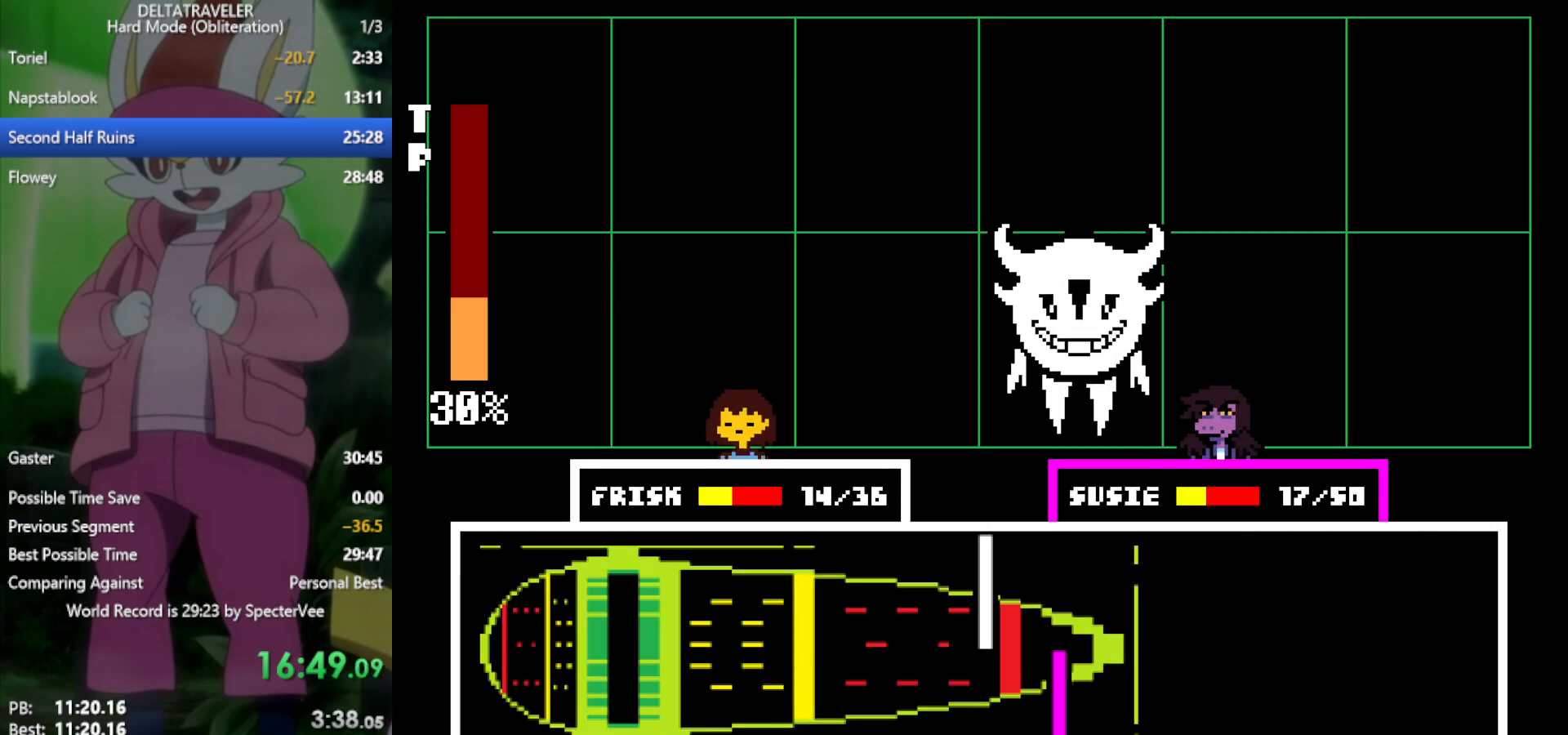
{"keys": ["x"], "events": []}
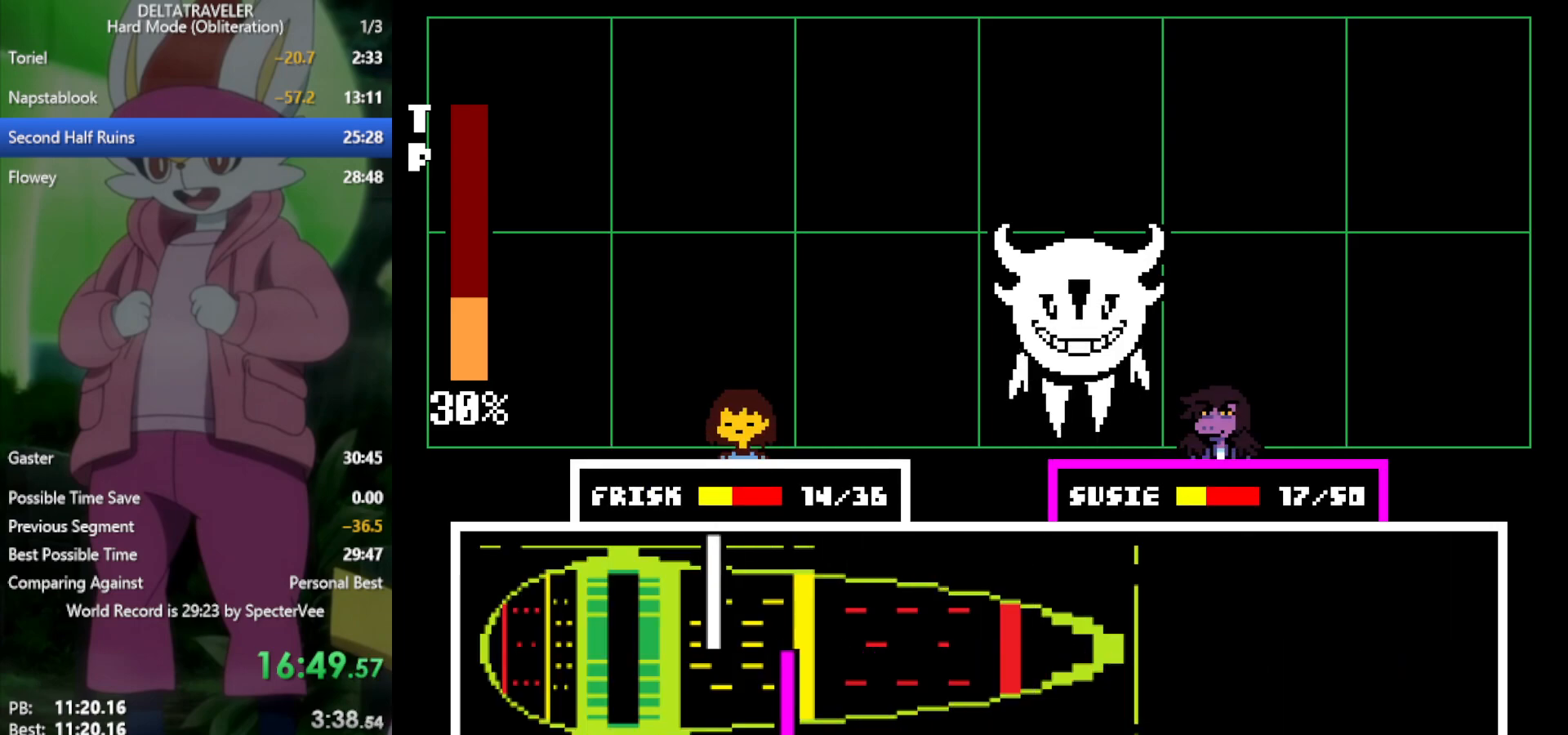
{"keys": ["x"], "events": [[167, "return", "down"], [250, "return", "up"], [300, "return", "down"], [383, "return", "up"]]}
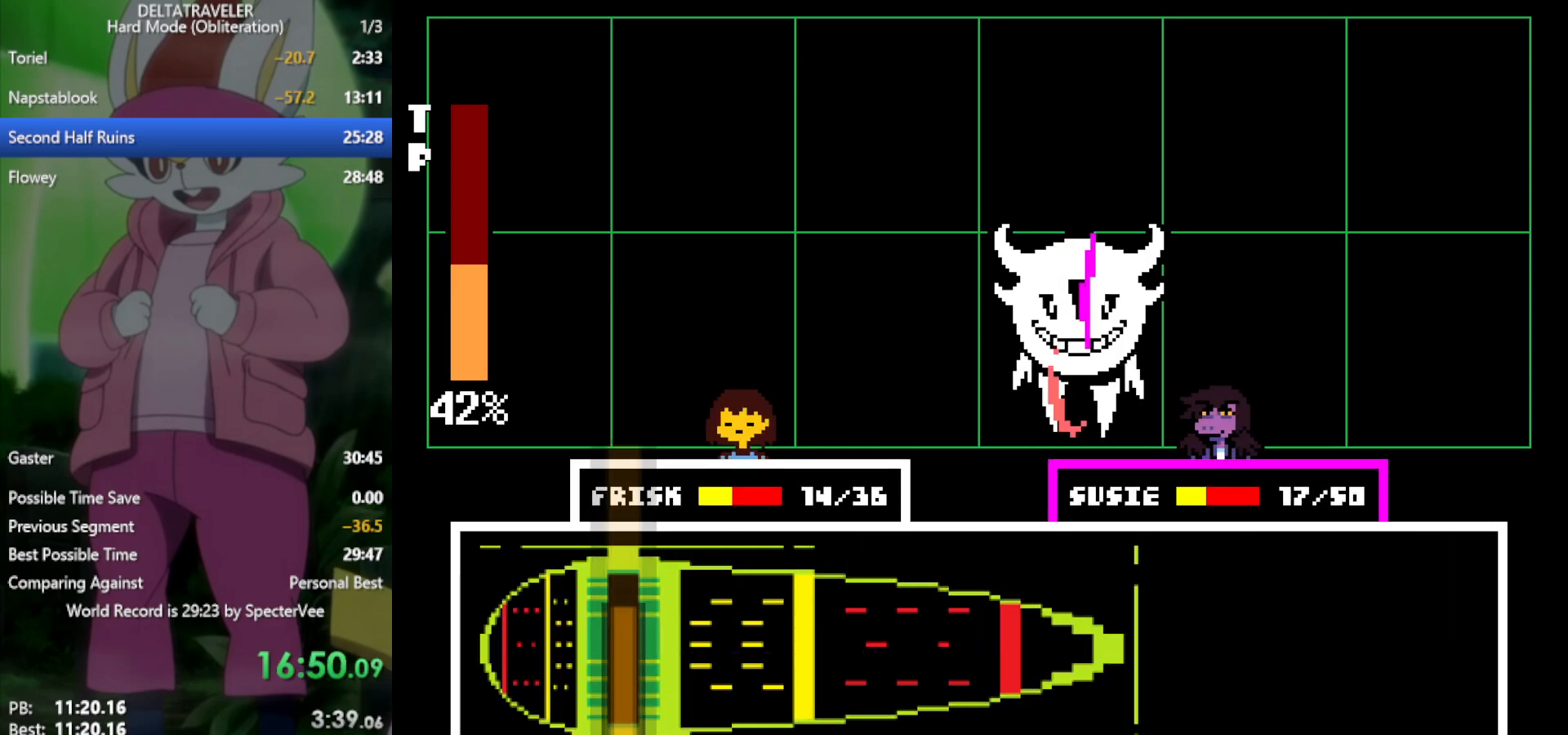
{"keys": ["x"], "events": []}
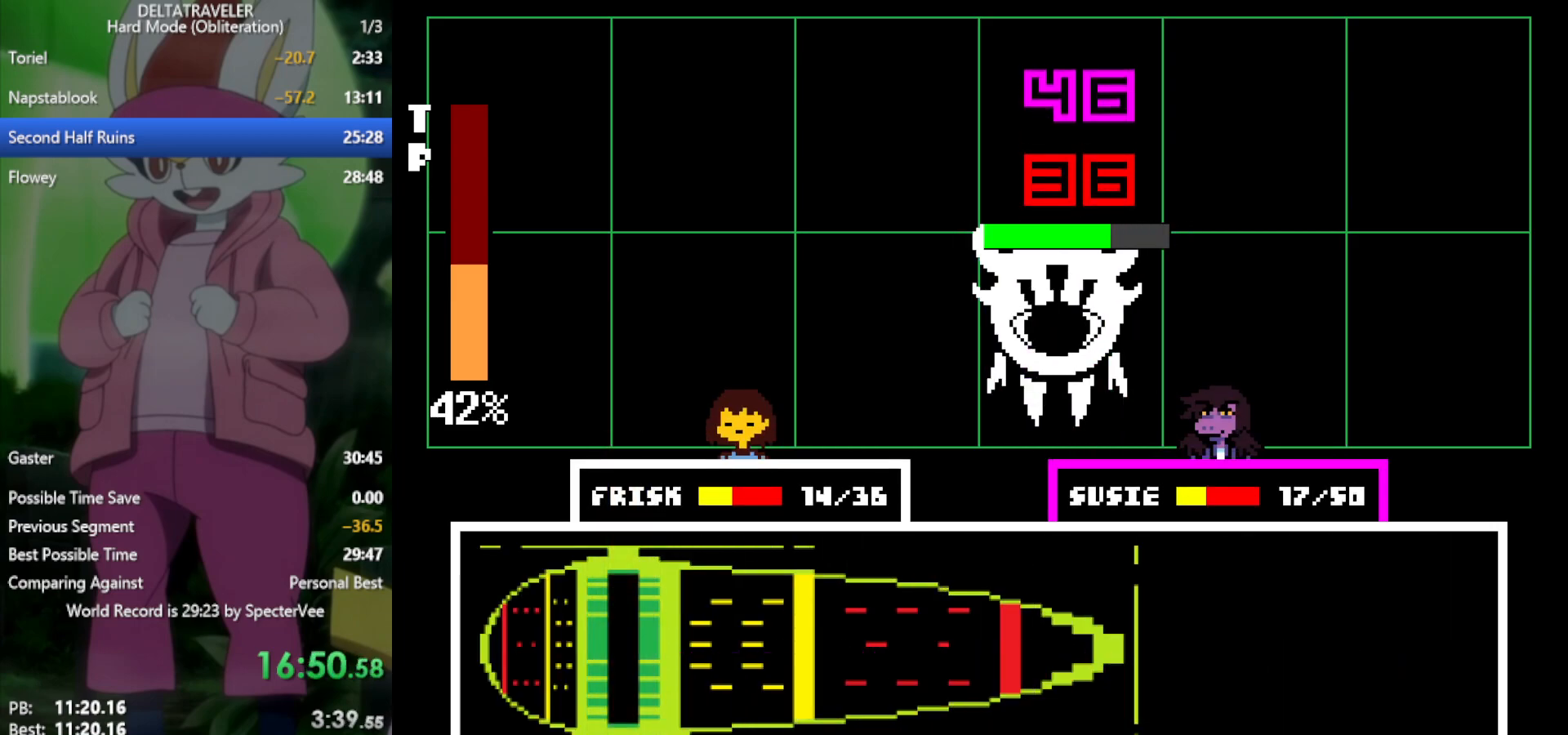
{"keys": ["x"], "events": []}
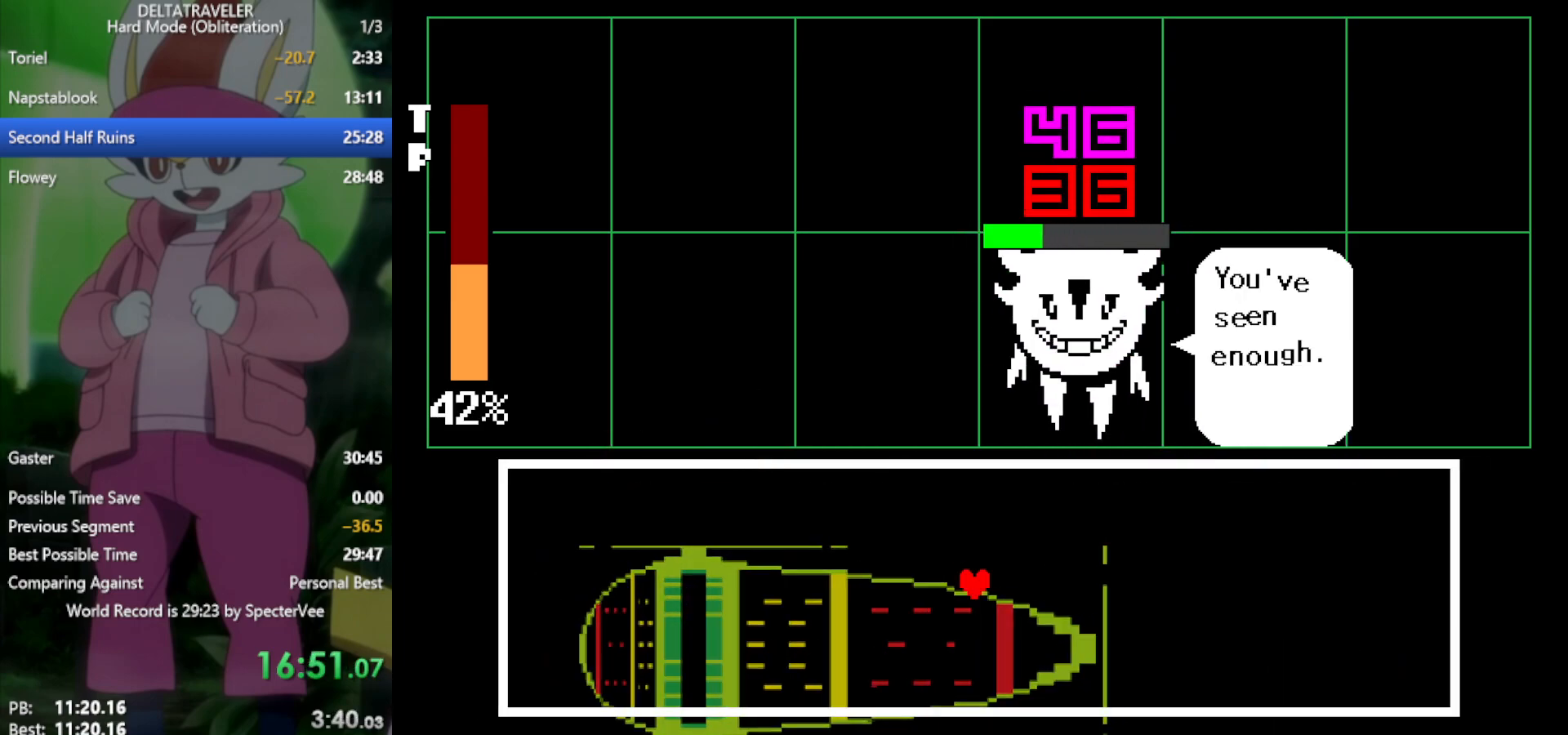
{"keys": ["x"], "events": [[350, "z", "down"], [450, "z", "up"]]}
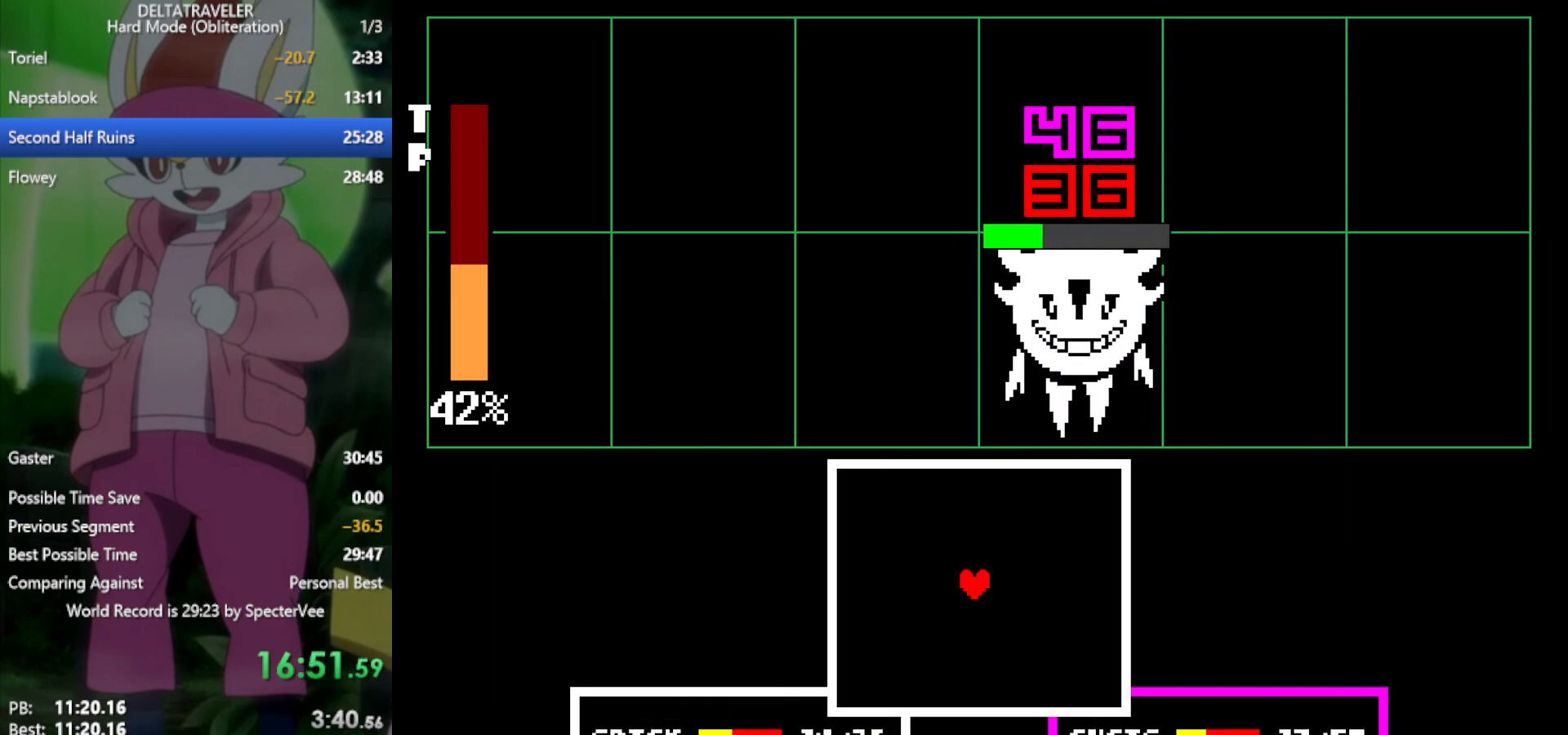
{"keys": ["right"], "events": [[50, "x", "up"], [83, "down", "down"], [233, "down", "up"], [500, "right", "down"]]}
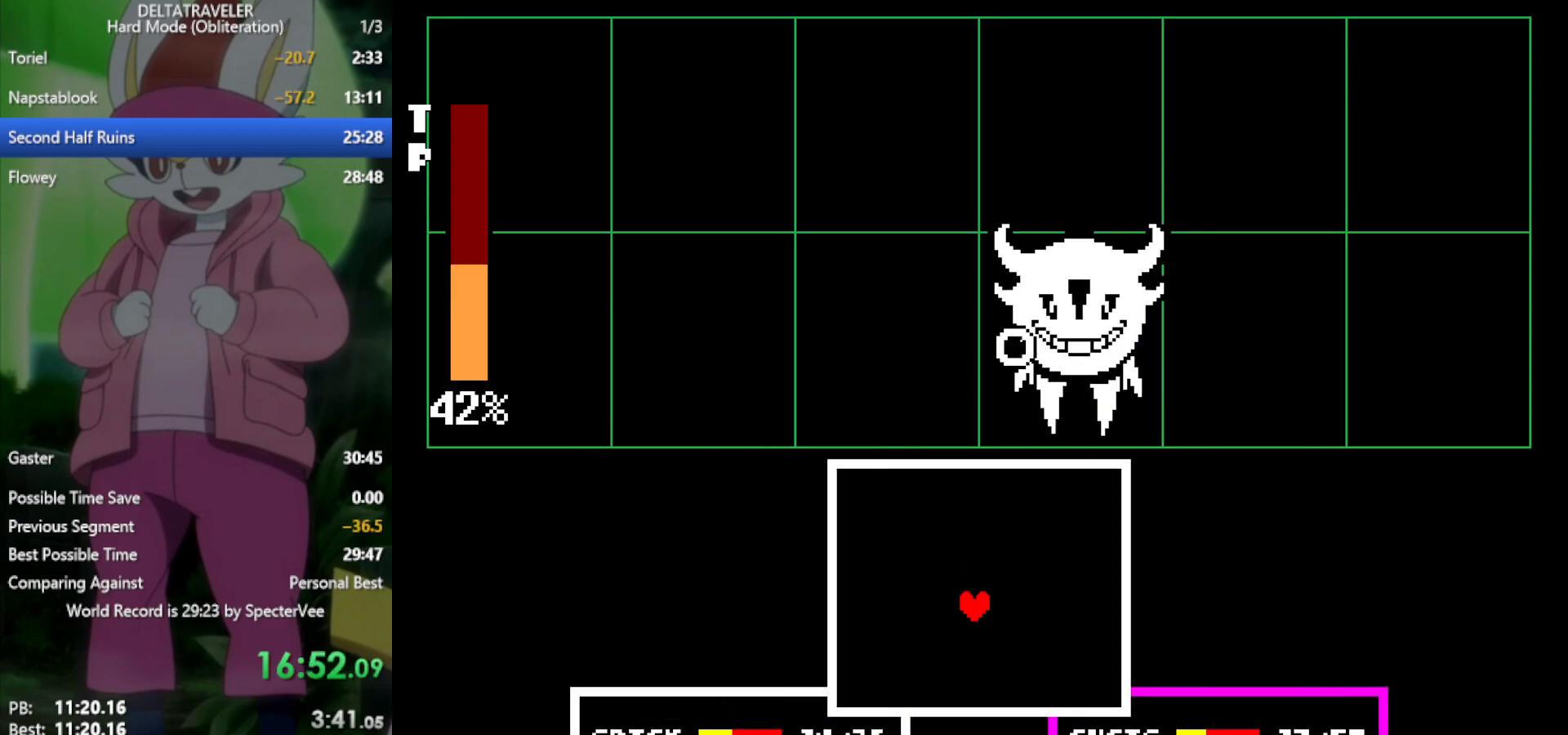
{"keys": [], "events": [[100, "right", "up"], [183, "up", "down"], [283, "up", "up"], [367, "up", "down"], [467, "up", "up"]]}
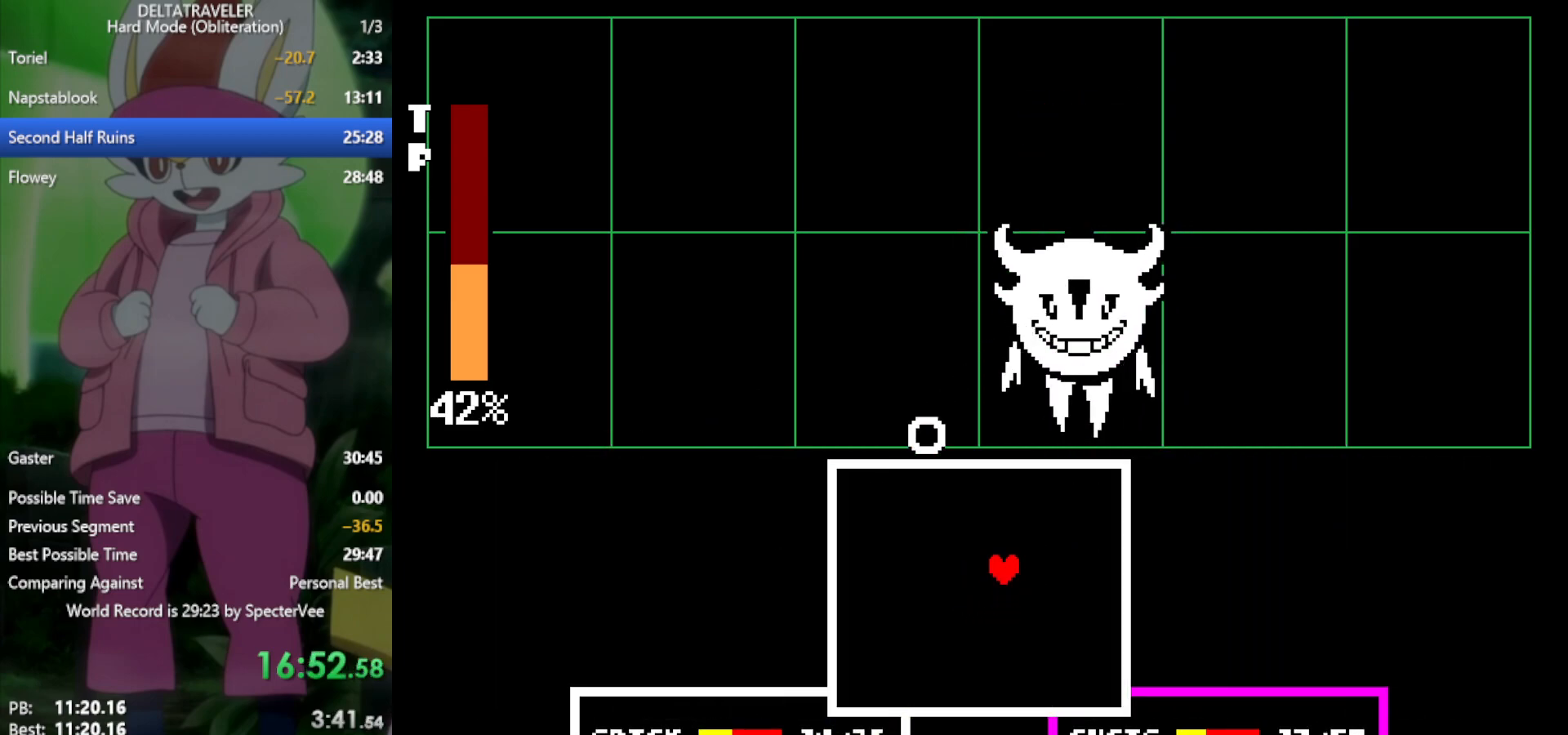
{"keys": ["up"], "events": [[50, "left", "down"], [233, "up", "down"], [383, "left", "up"]]}
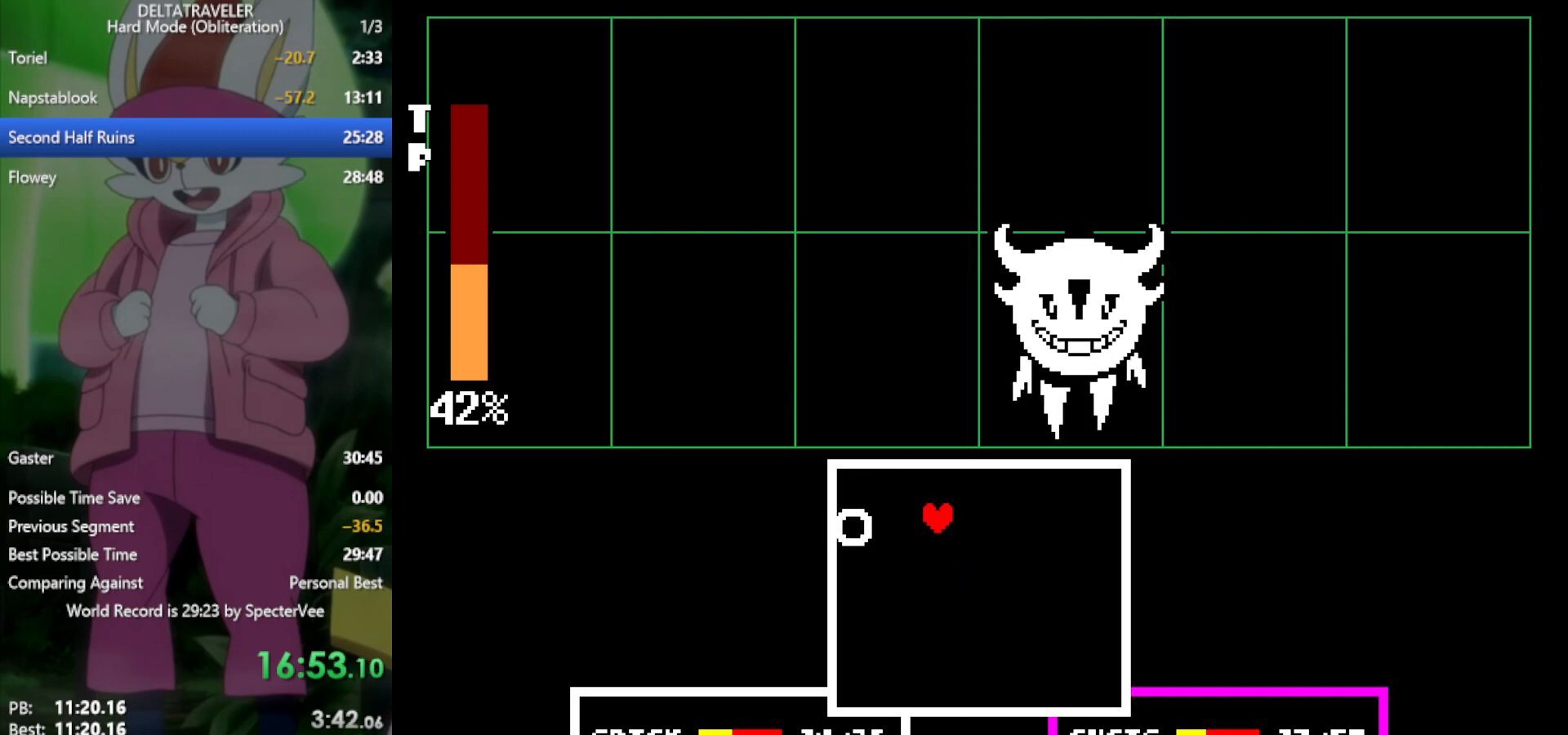
{"keys": ["left"], "events": [[17, "left", "down"], [17, "up", "up"]]}